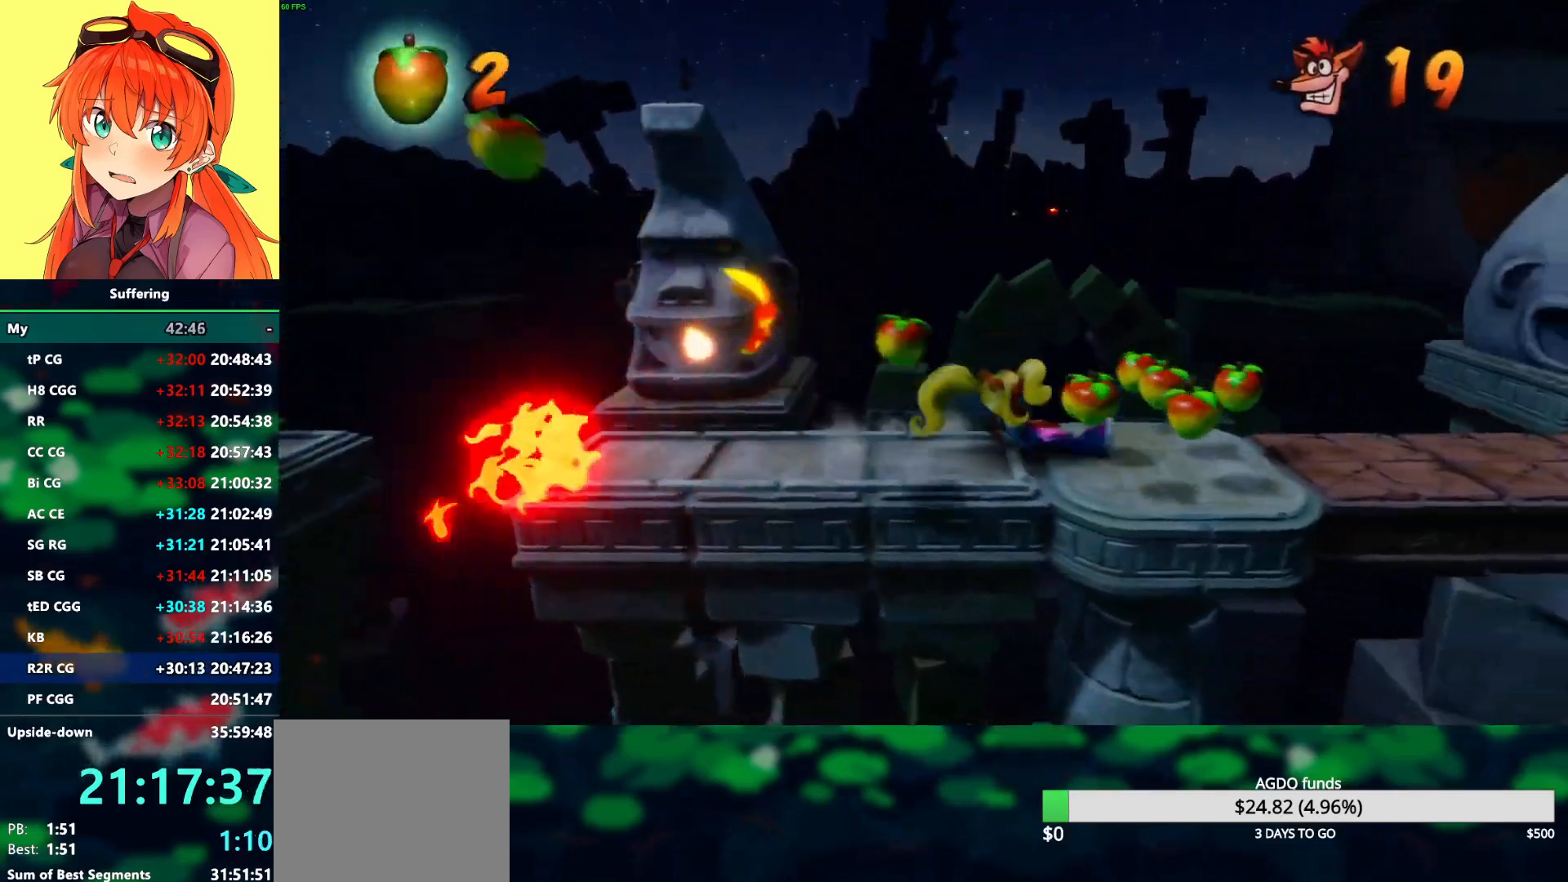
Gameplay with a controller (PlayStation layout); each line is a JSON object with the inputs held at the frame after it. "events" lists button and stick changes between this image and that frame as [ms after this image, input, new state], when the widget could be followed in between.
{"buttons": ["DPAD_RIGHT"], "left_stick": "center", "right_stick": "center", "events": [[50, "R1", "up"], [117, "SQUARE", "down"], [250, "SQUARE", "up"]]}
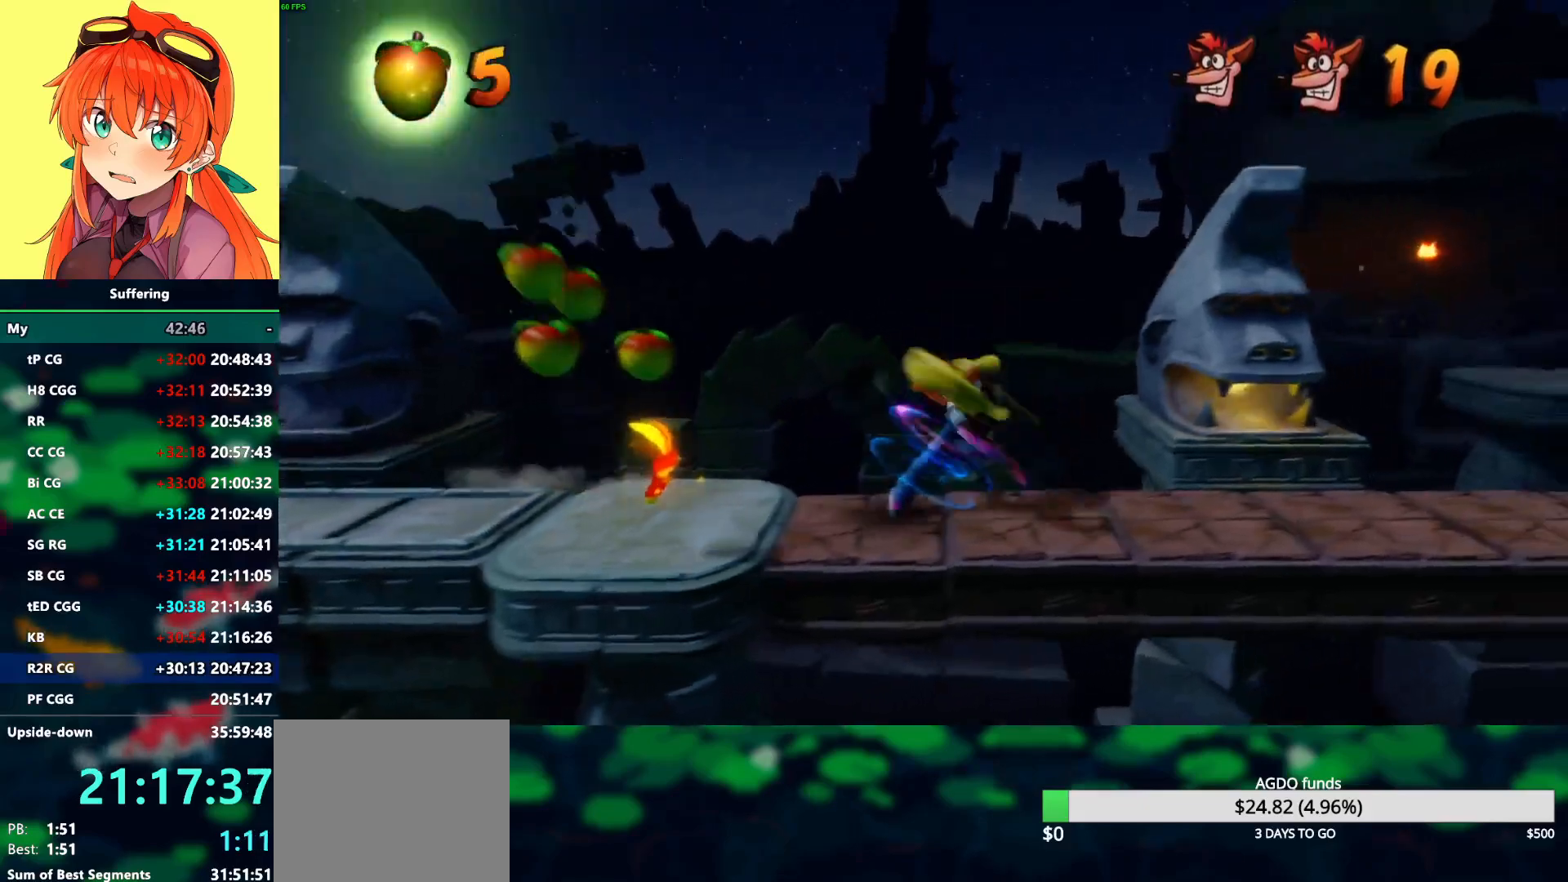
{"buttons": ["CROSS", "SQUARE", "R1", "DPAD_RIGHT"], "left_stick": "center", "right_stick": "center", "events": [[100, "R1", "down"], [233, "CROSS", "down"], [317, "SQUARE", "down"]]}
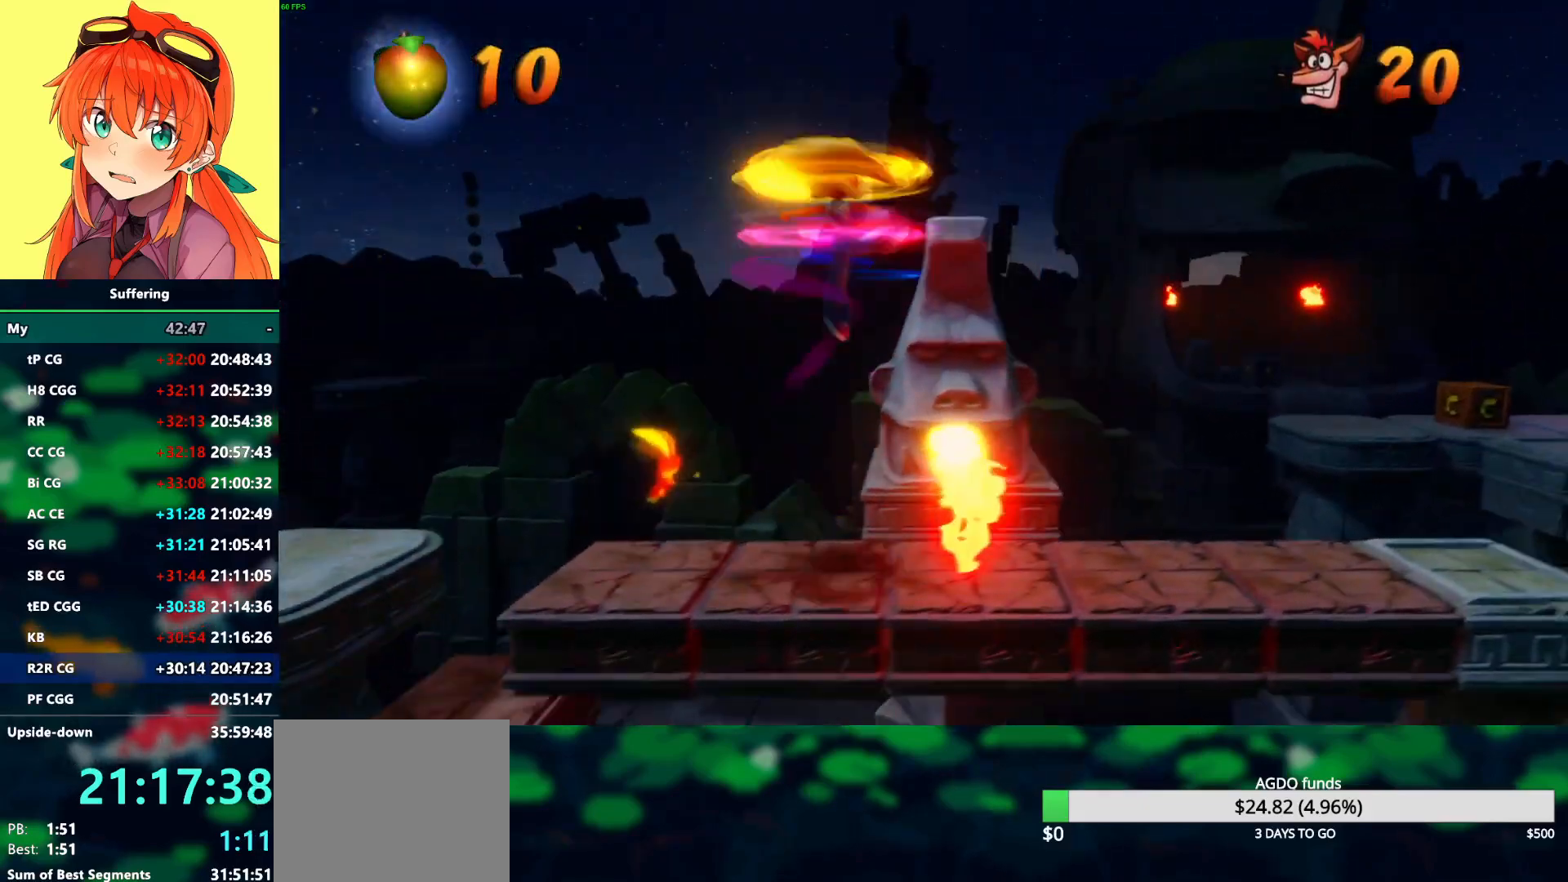
{"buttons": ["DPAD_RIGHT"], "left_stick": "center", "right_stick": "center", "events": [[283, "R1", "up"], [317, "CROSS", "up"], [317, "SQUARE", "up"]]}
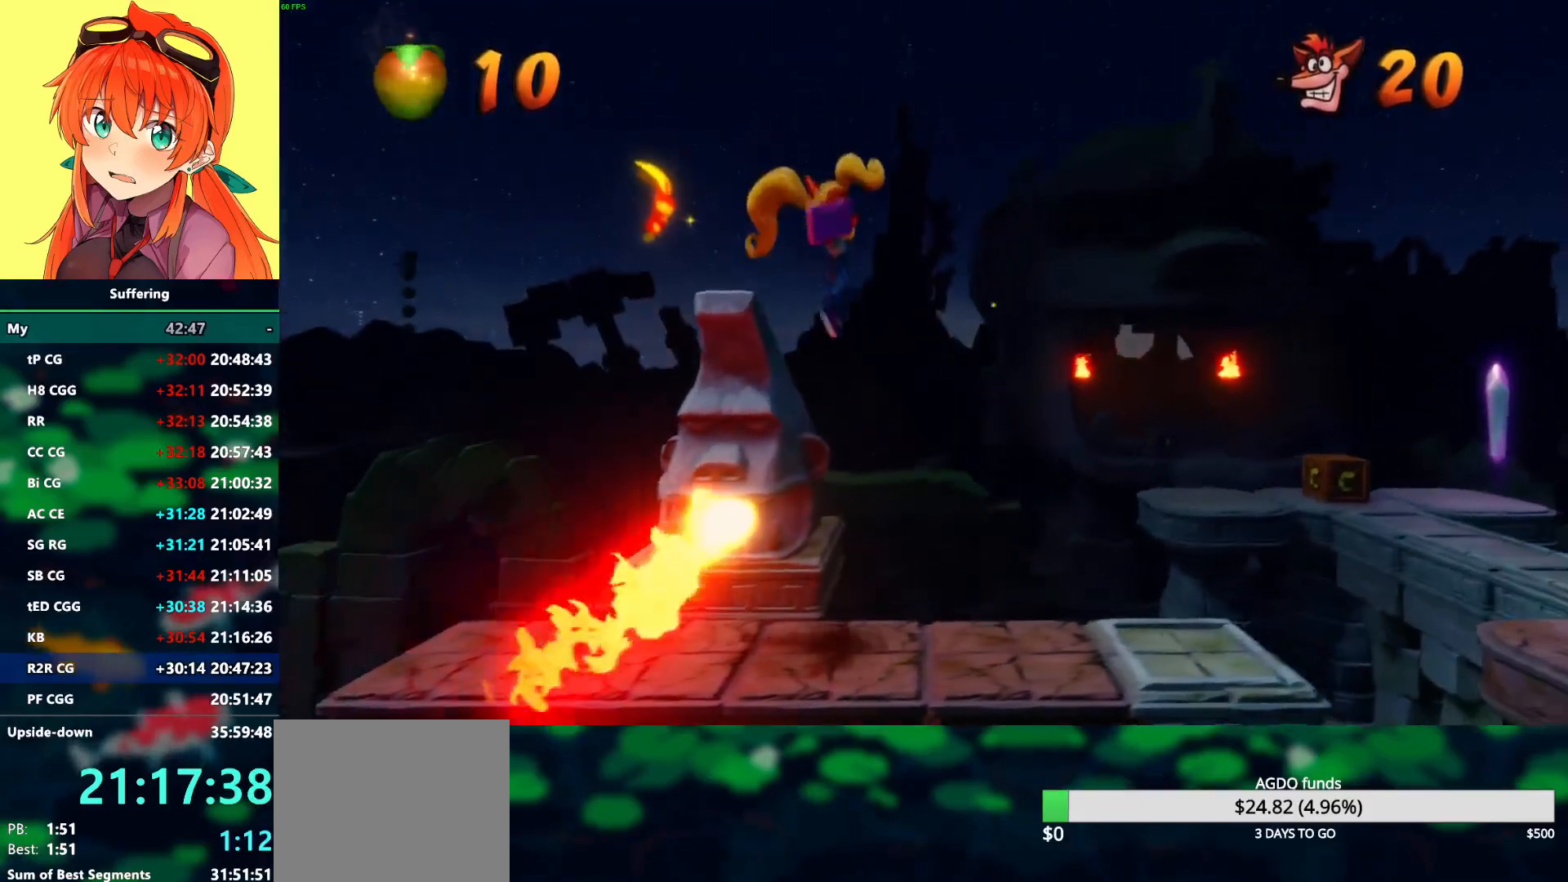
{"buttons": ["R1", "DPAD_RIGHT"], "left_stick": "center", "right_stick": "center", "events": [[333, "R1", "down"]]}
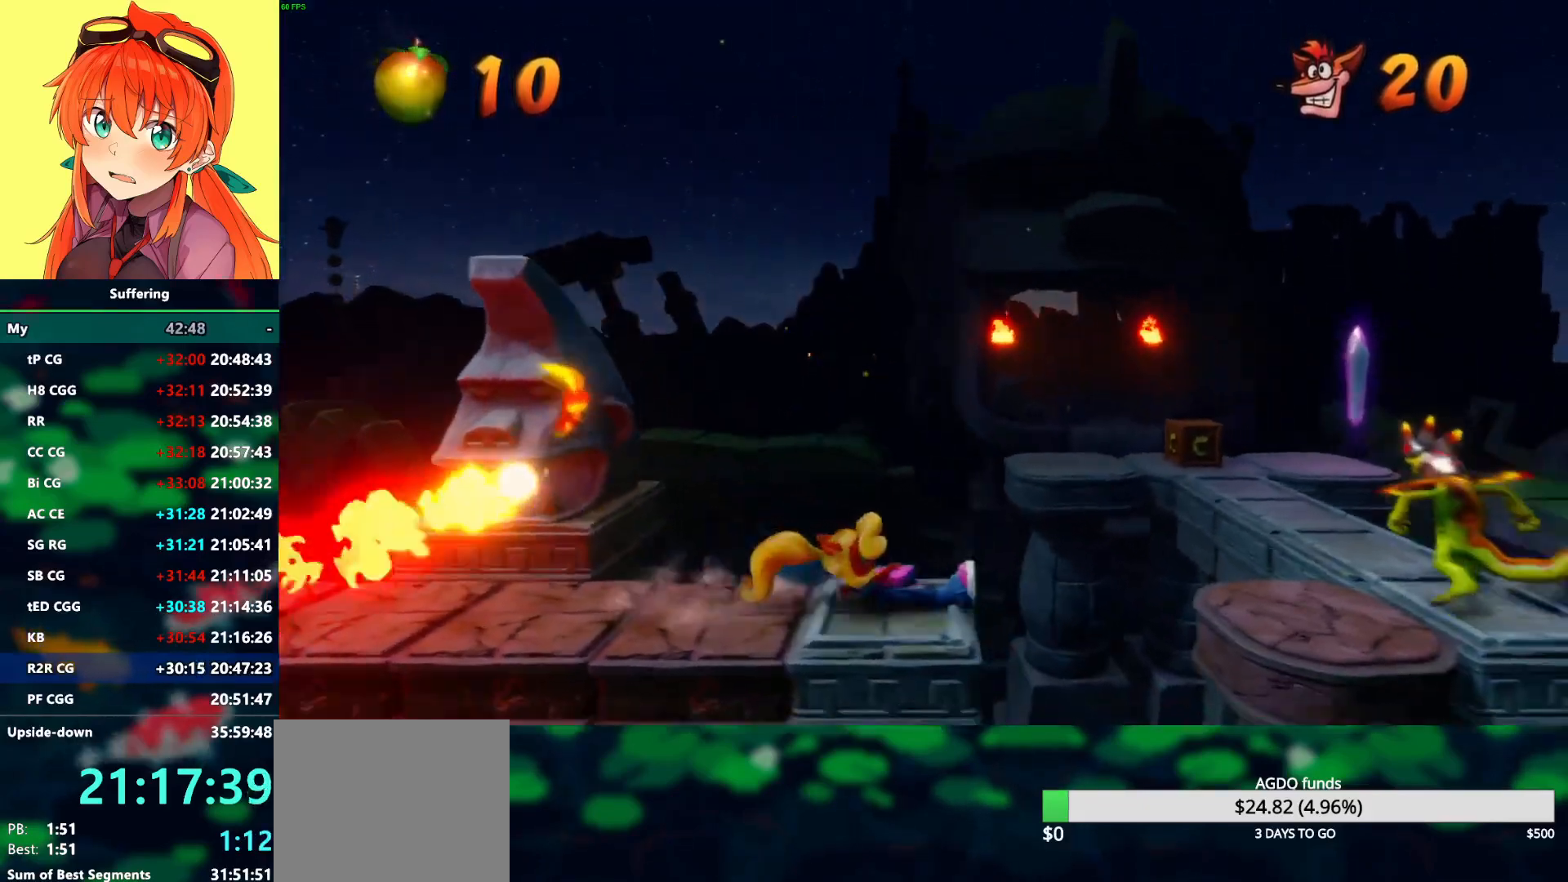
{"buttons": ["DPAD_RIGHT"], "left_stick": "center", "right_stick": "center", "events": [[67, "CROSS", "down"], [267, "CROSS", "up"], [267, "R1", "up"]]}
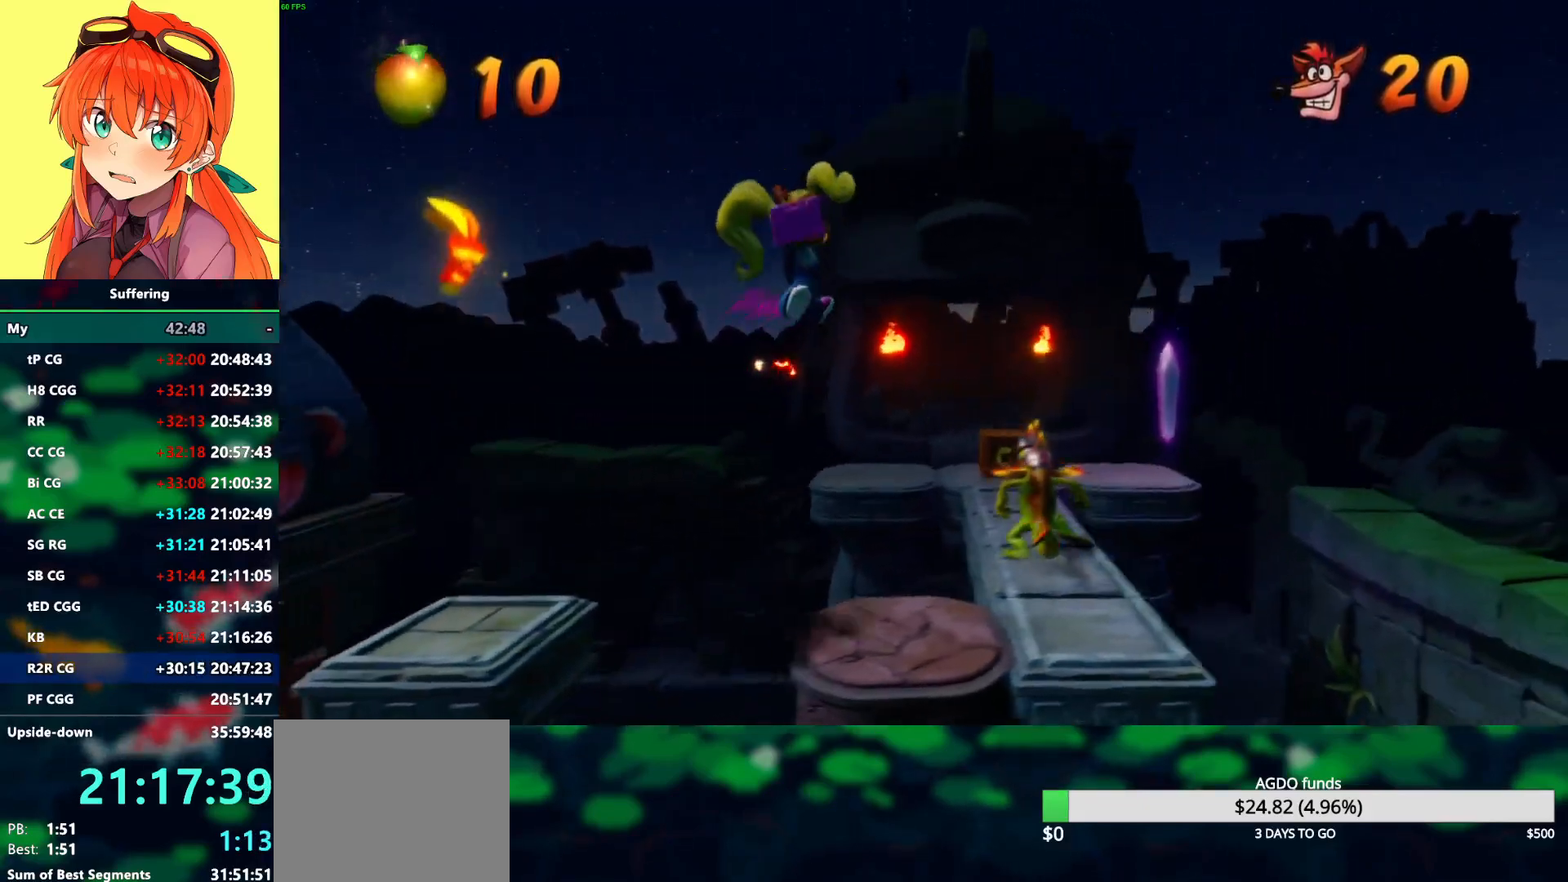
{"buttons": ["DPAD_UP"], "left_stick": "center", "right_stick": "center", "events": [[483, "DPAD_RIGHT", "up"], [483, "DPAD_UP", "down"]]}
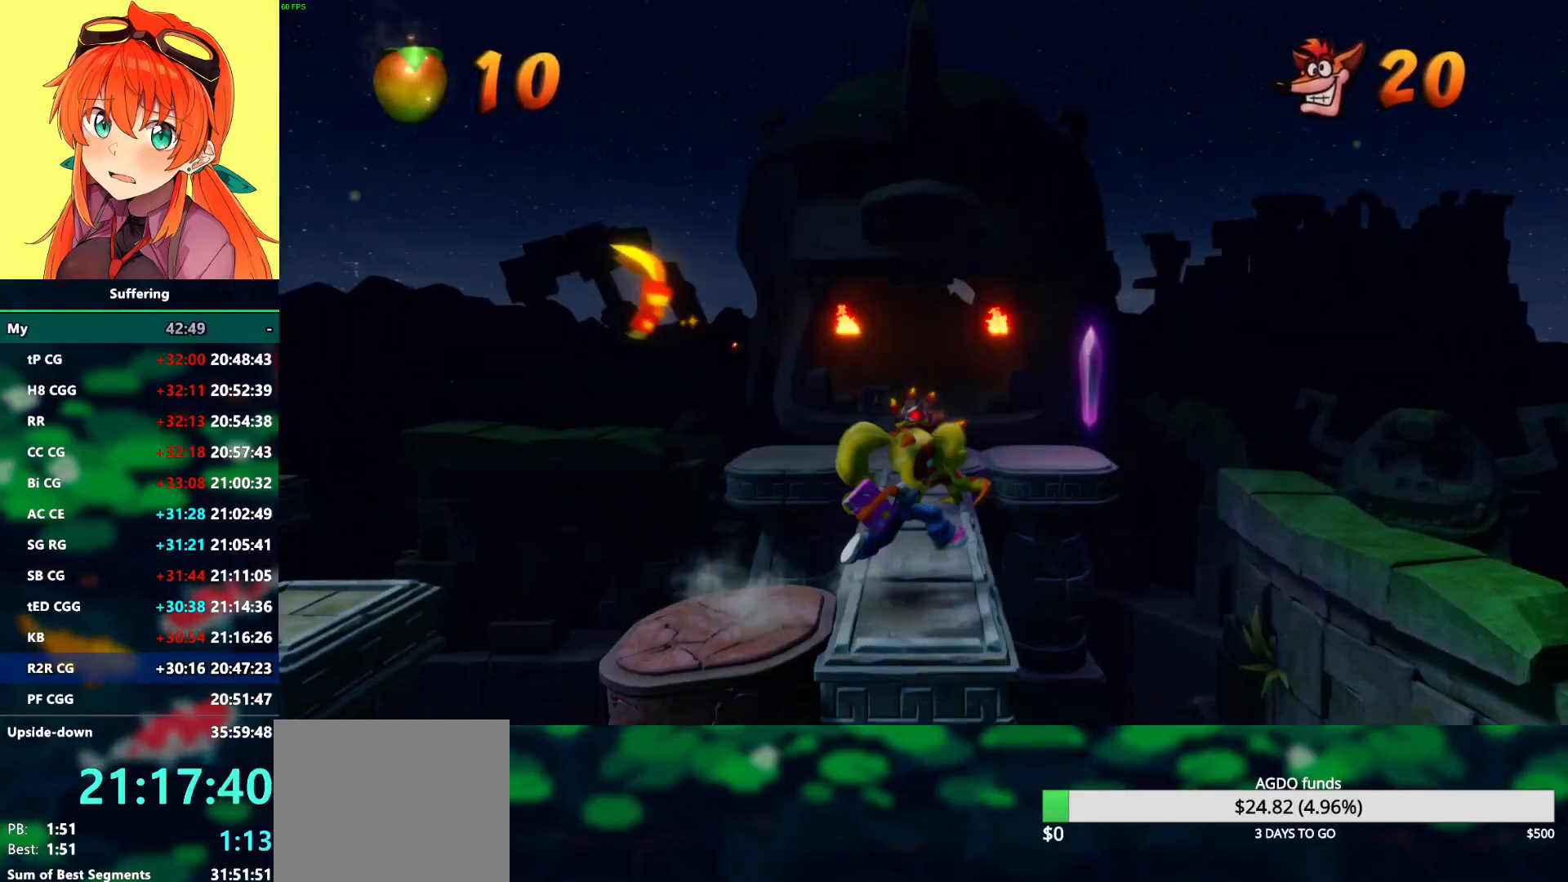
{"buttons": ["DPAD_UP"], "left_stick": "center", "right_stick": "center", "events": [[250, "R1", "down"], [383, "R1", "up"]]}
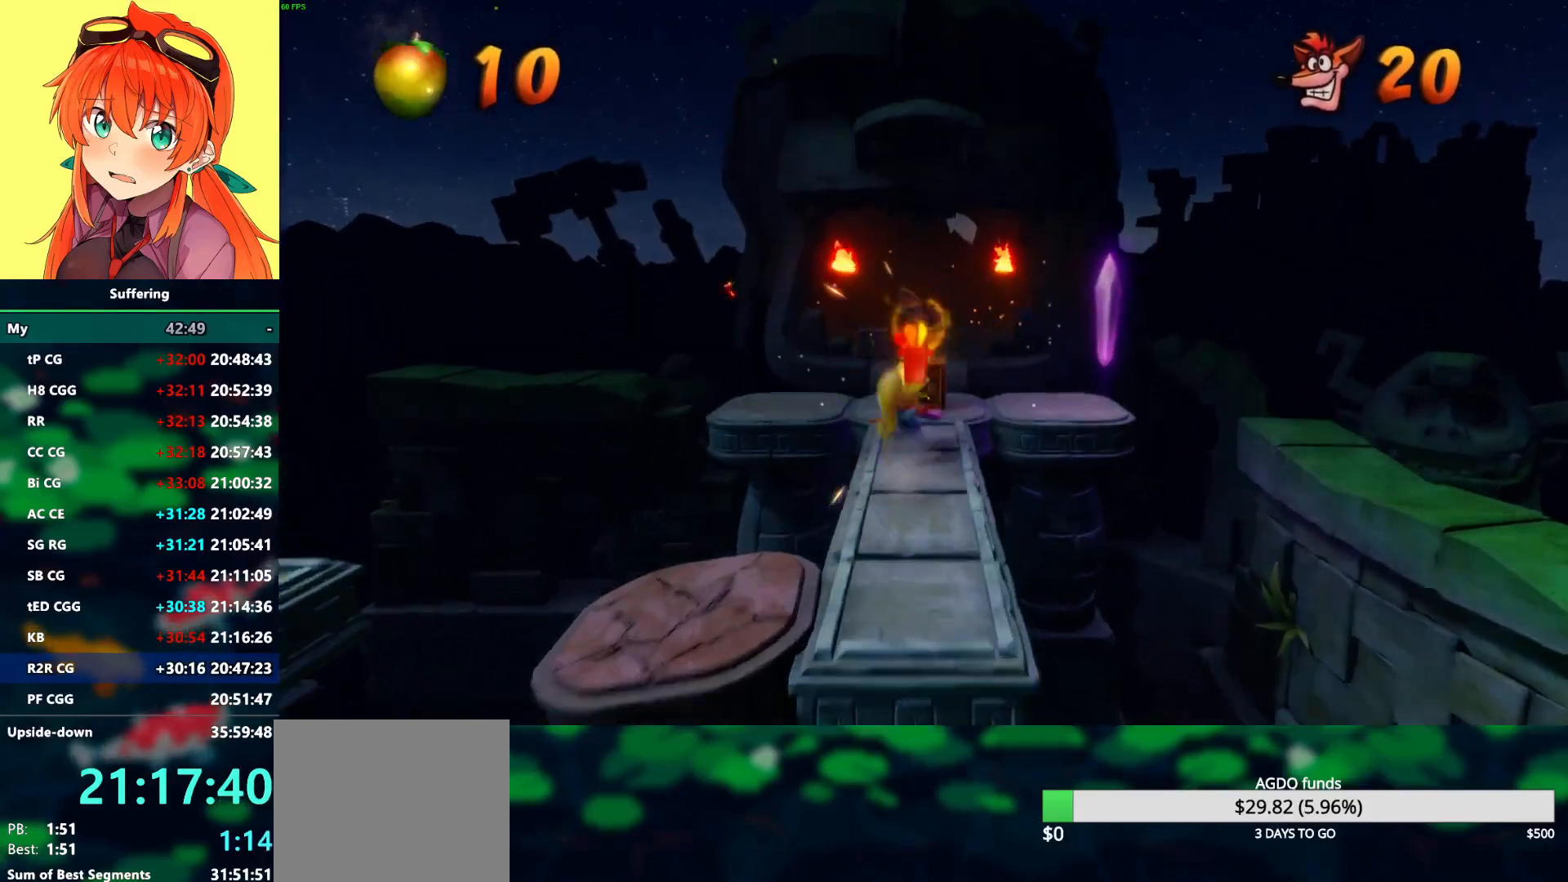
{"buttons": ["SQUARE", "DPAD_UP"], "left_stick": "center", "right_stick": "center", "events": [[483, "SQUARE", "down"]]}
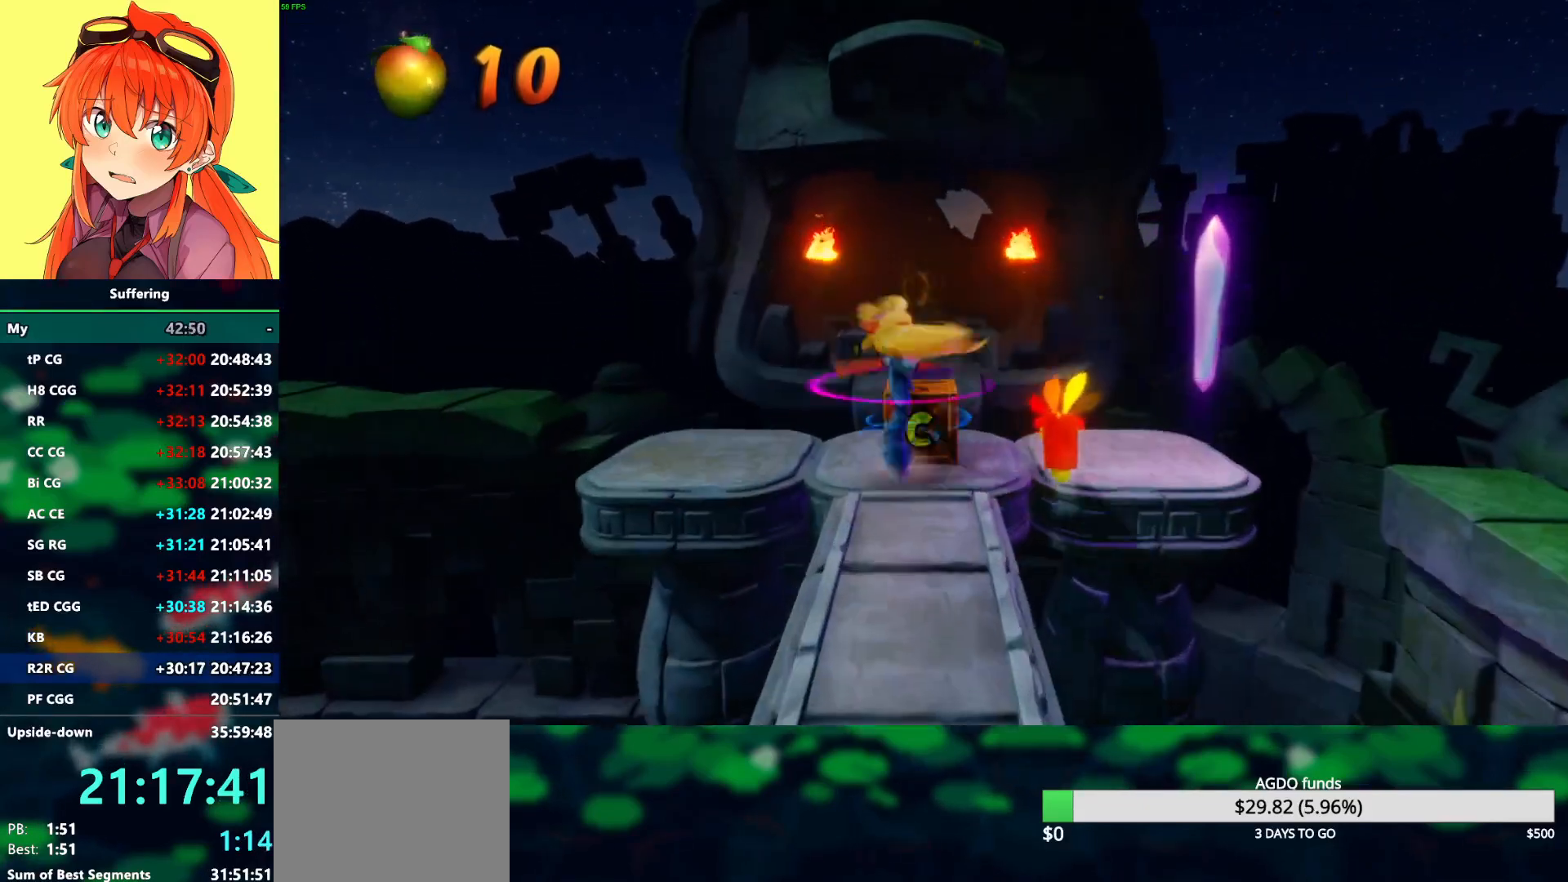
{"buttons": ["DPAD_RIGHT"], "left_stick": "center", "right_stick": "center", "events": [[117, "DPAD_RIGHT", "down"], [150, "SQUARE", "up"], [167, "DPAD_UP", "up"]]}
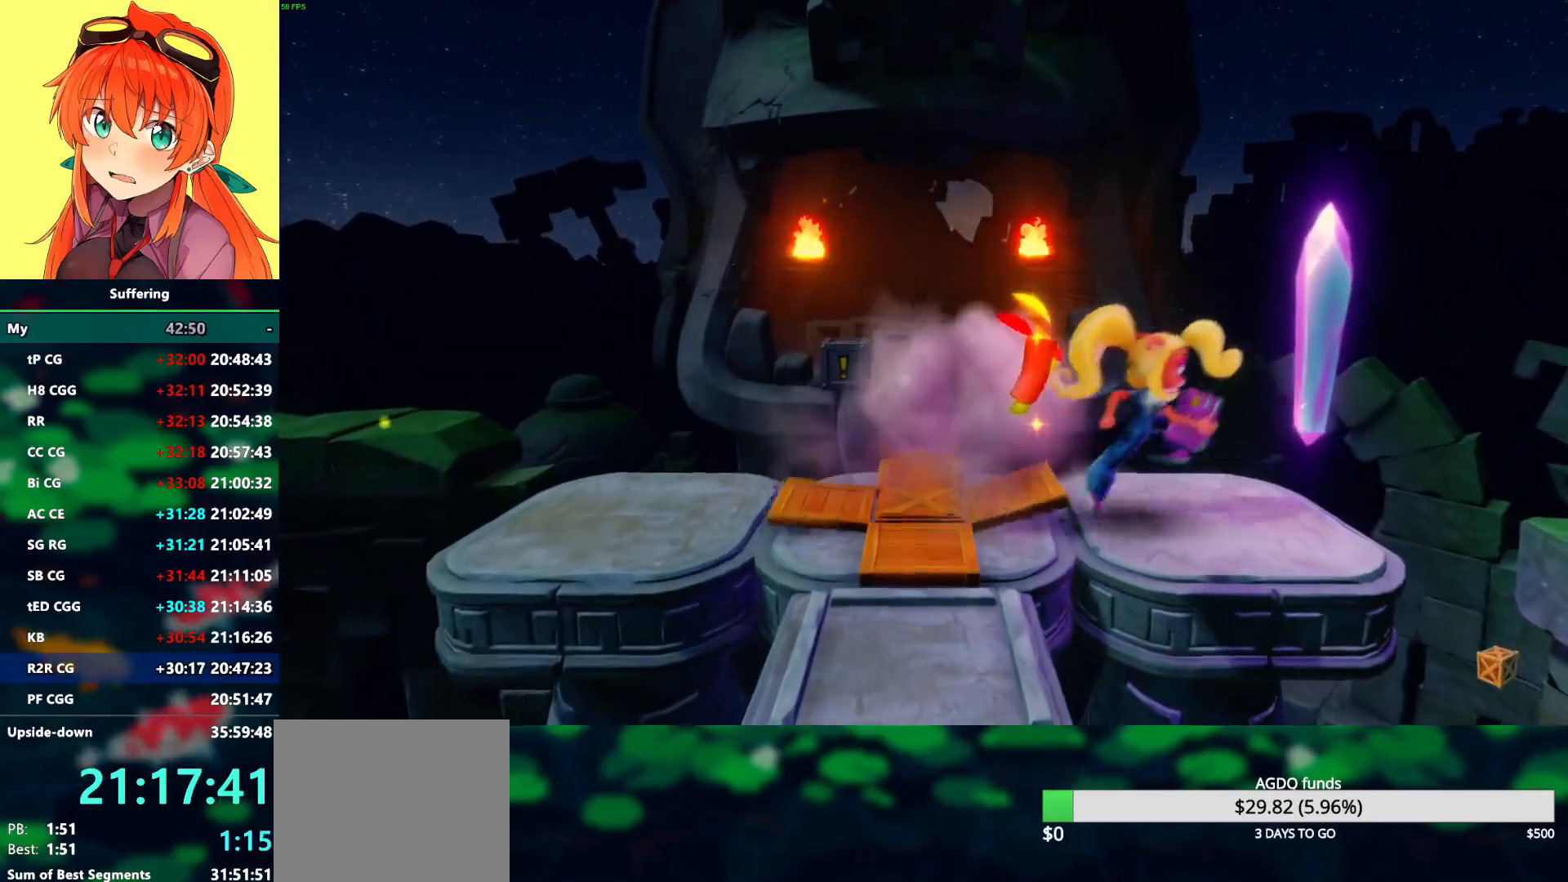
{"buttons": ["DPAD_UP", "DPAD_LEFT"], "left_stick": "center", "right_stick": "center", "events": [[267, "DPAD_RIGHT", "up"], [417, "DPAD_UP", "down"], [433, "DPAD_LEFT", "down"]]}
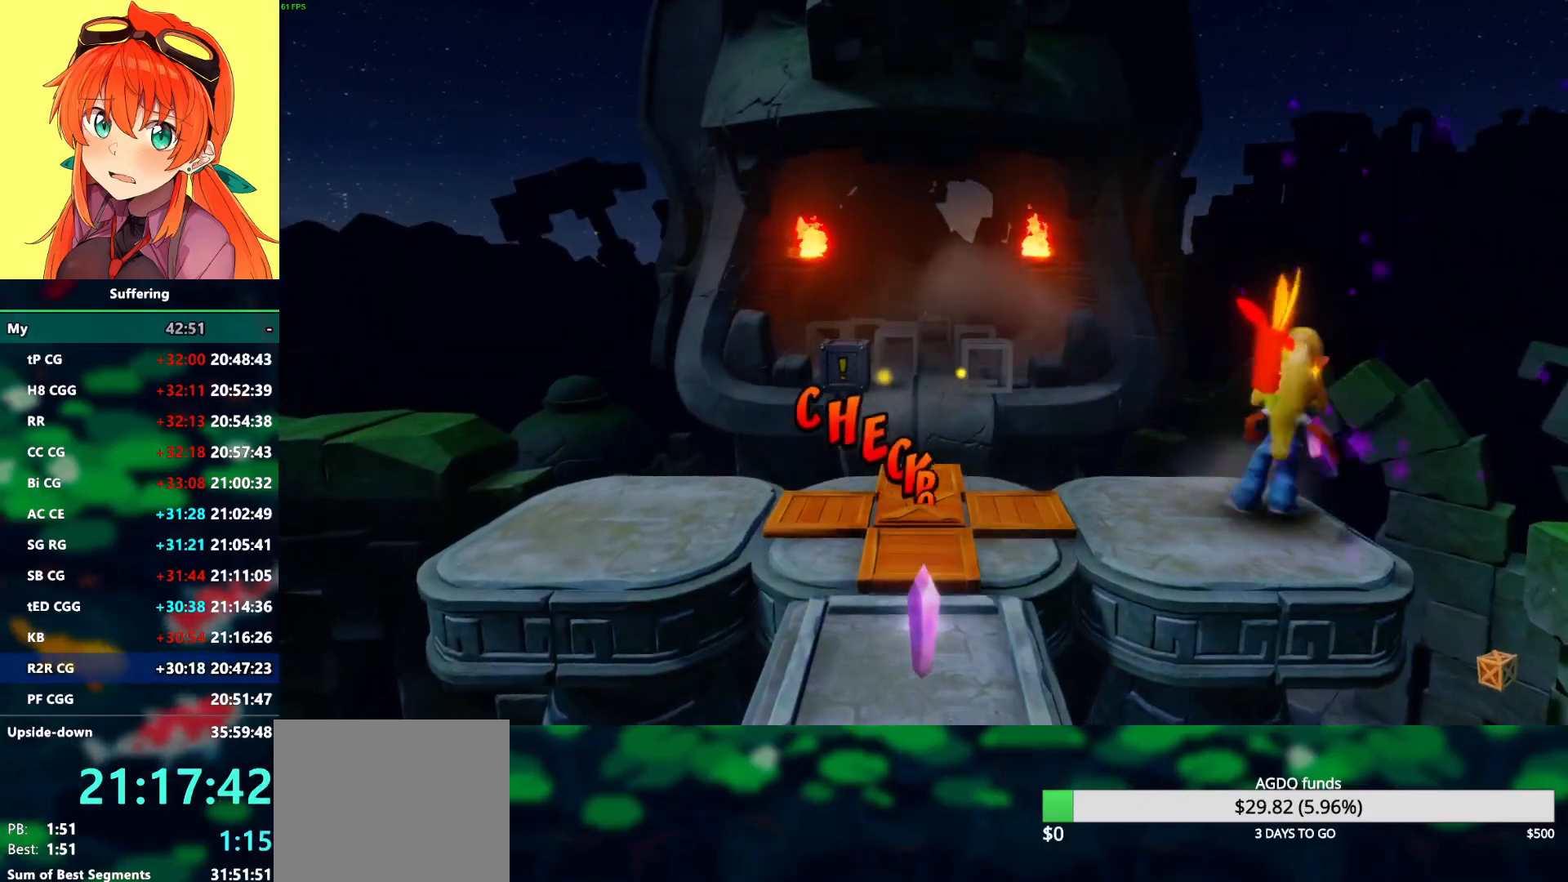
{"buttons": ["CROSS", "SQUARE", "R1", "DPAD_UP"], "left_stick": "center", "right_stick": "center", "events": [[117, "R1", "down"], [183, "CROSS", "down"], [233, "SQUARE", "down"], [483, "DPAD_LEFT", "up"]]}
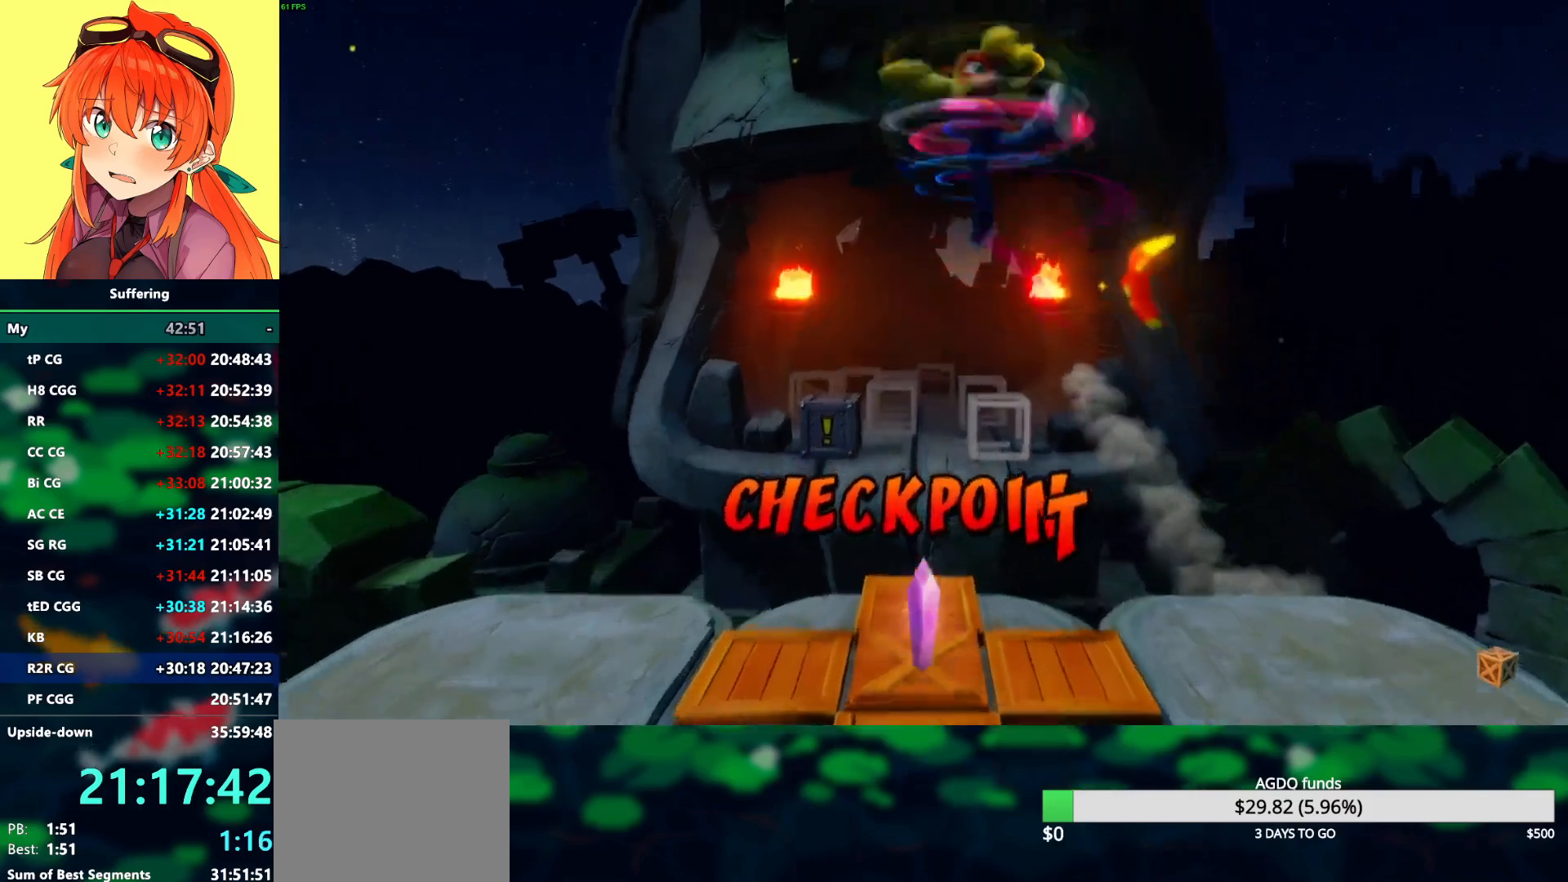
{"buttons": ["DPAD_UP"], "left_stick": "center", "right_stick": "center", "events": [[350, "DPAD_RIGHT", "down"], [417, "DPAD_RIGHT", "up"], [450, "R1", "up"], [500, "CROSS", "up"], [500, "SQUARE", "up"]]}
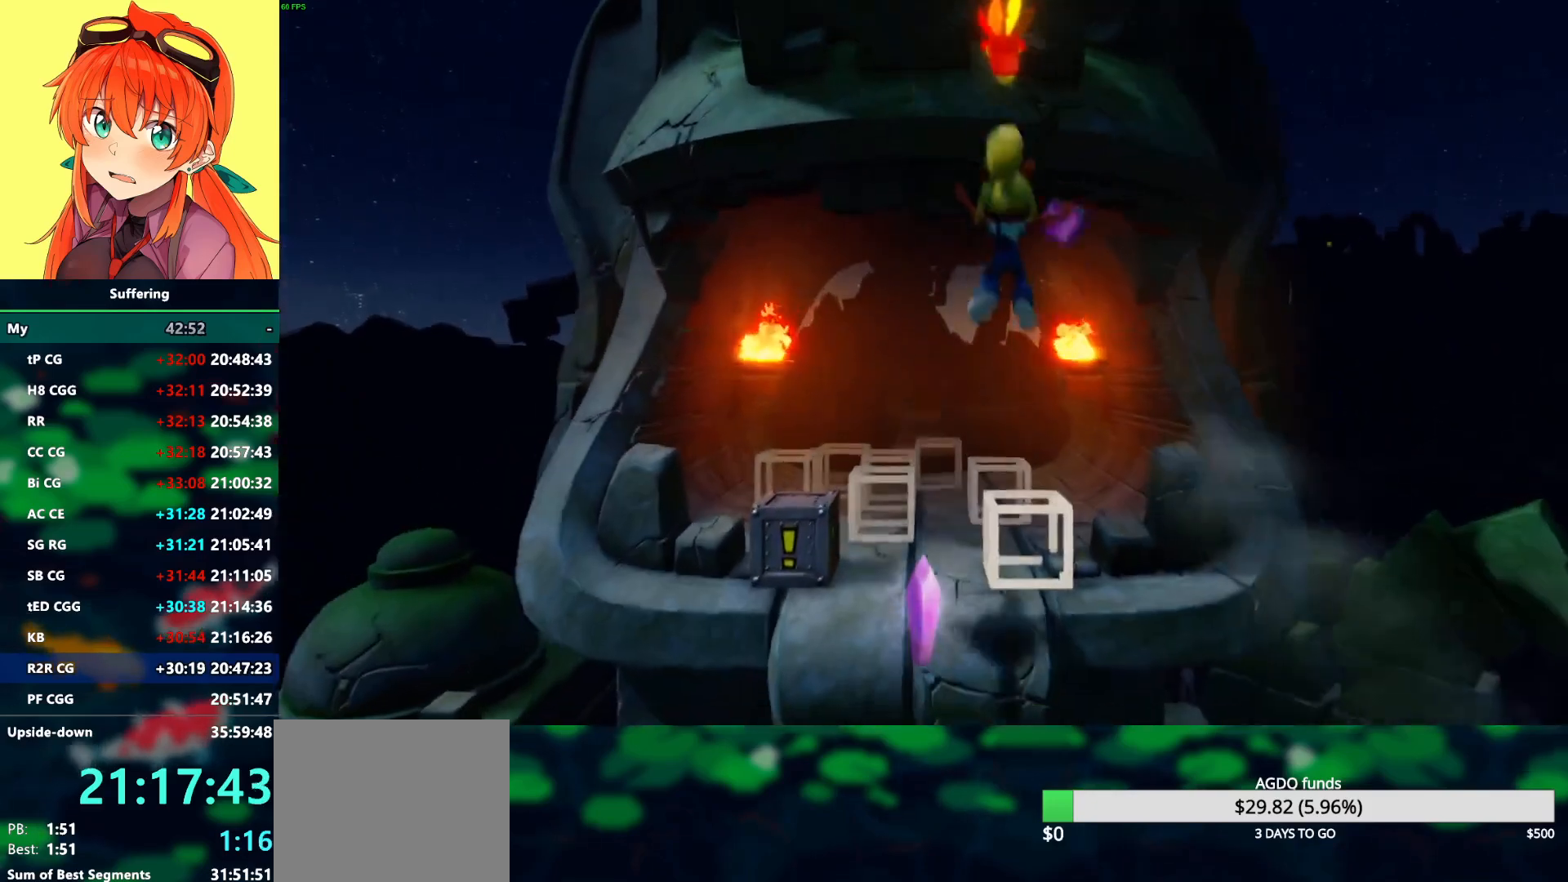
{"buttons": ["DPAD_UP"], "left_stick": "center", "right_stick": "center", "events": [[200, "DPAD_RIGHT", "down"], [250, "CROSS", "down"], [300, "DPAD_RIGHT", "up"], [367, "CROSS", "up"]]}
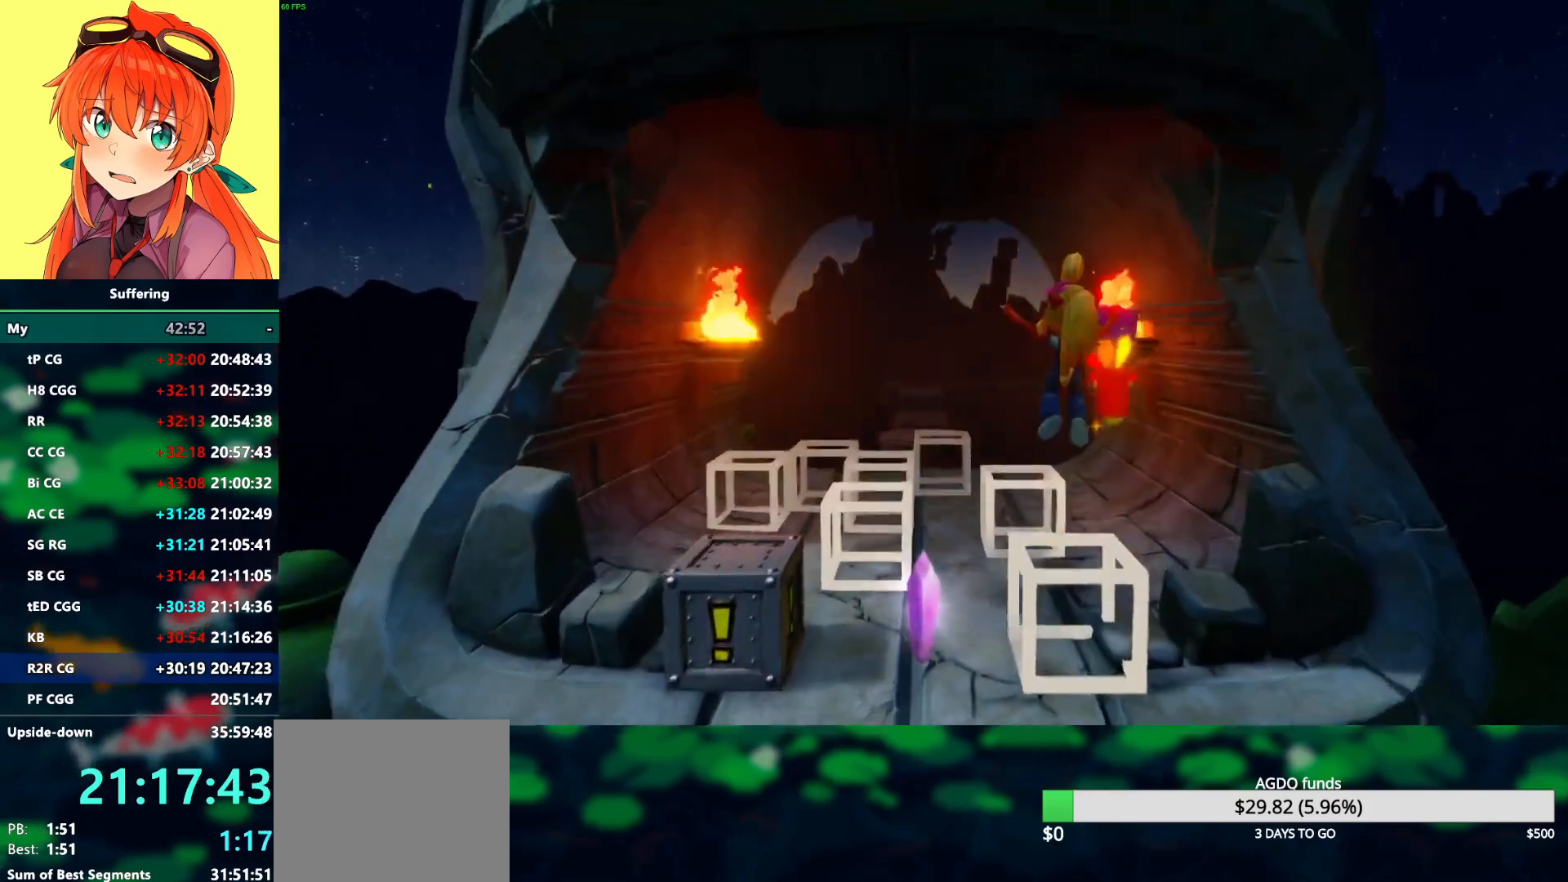
{"buttons": ["DPAD_UP", "DPAD_RIGHT"], "left_stick": "center", "right_stick": "center", "events": [[50, "DPAD_UP", "up"], [200, "SQUARE", "down"], [300, "DPAD_RIGHT", "down"], [350, "SQUARE", "up"], [400, "DPAD_UP", "down"]]}
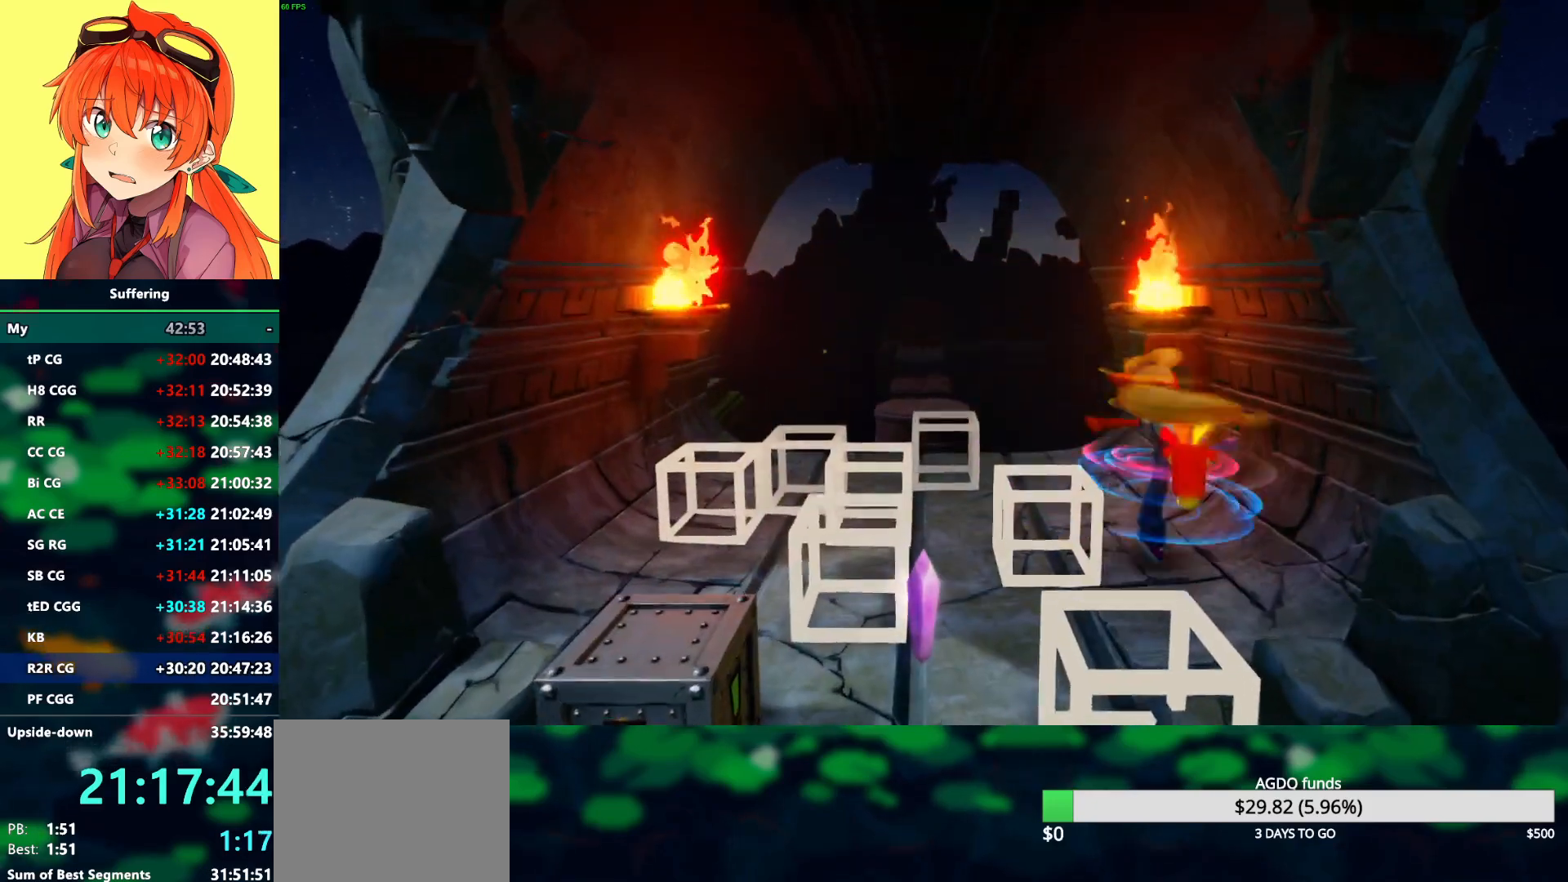
{"buttons": ["CROSS", "R1", "DPAD_UP", "DPAD_LEFT"], "left_stick": "center", "right_stick": "center", "events": [[50, "DPAD_RIGHT", "up"], [267, "DPAD_LEFT", "down"], [383, "R1", "down"], [467, "CROSS", "down"]]}
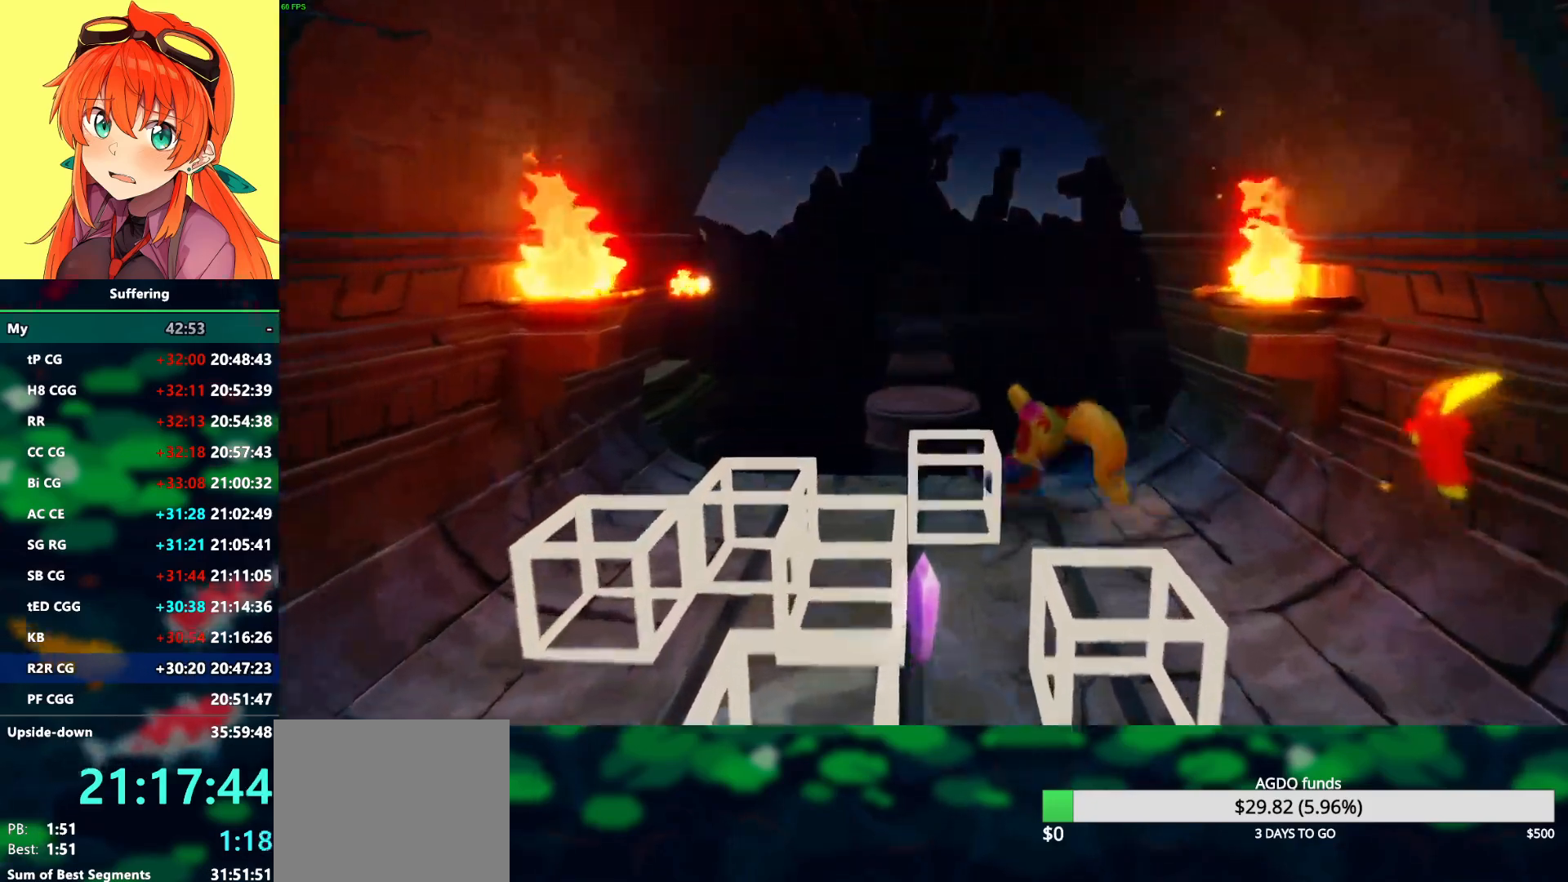
{"buttons": ["DPAD_UP"], "left_stick": "center", "right_stick": "center", "events": [[17, "DPAD_LEFT", "up"], [150, "DPAD_LEFT", "down"], [167, "CROSS", "up"], [183, "R1", "up"], [283, "DPAD_LEFT", "up"]]}
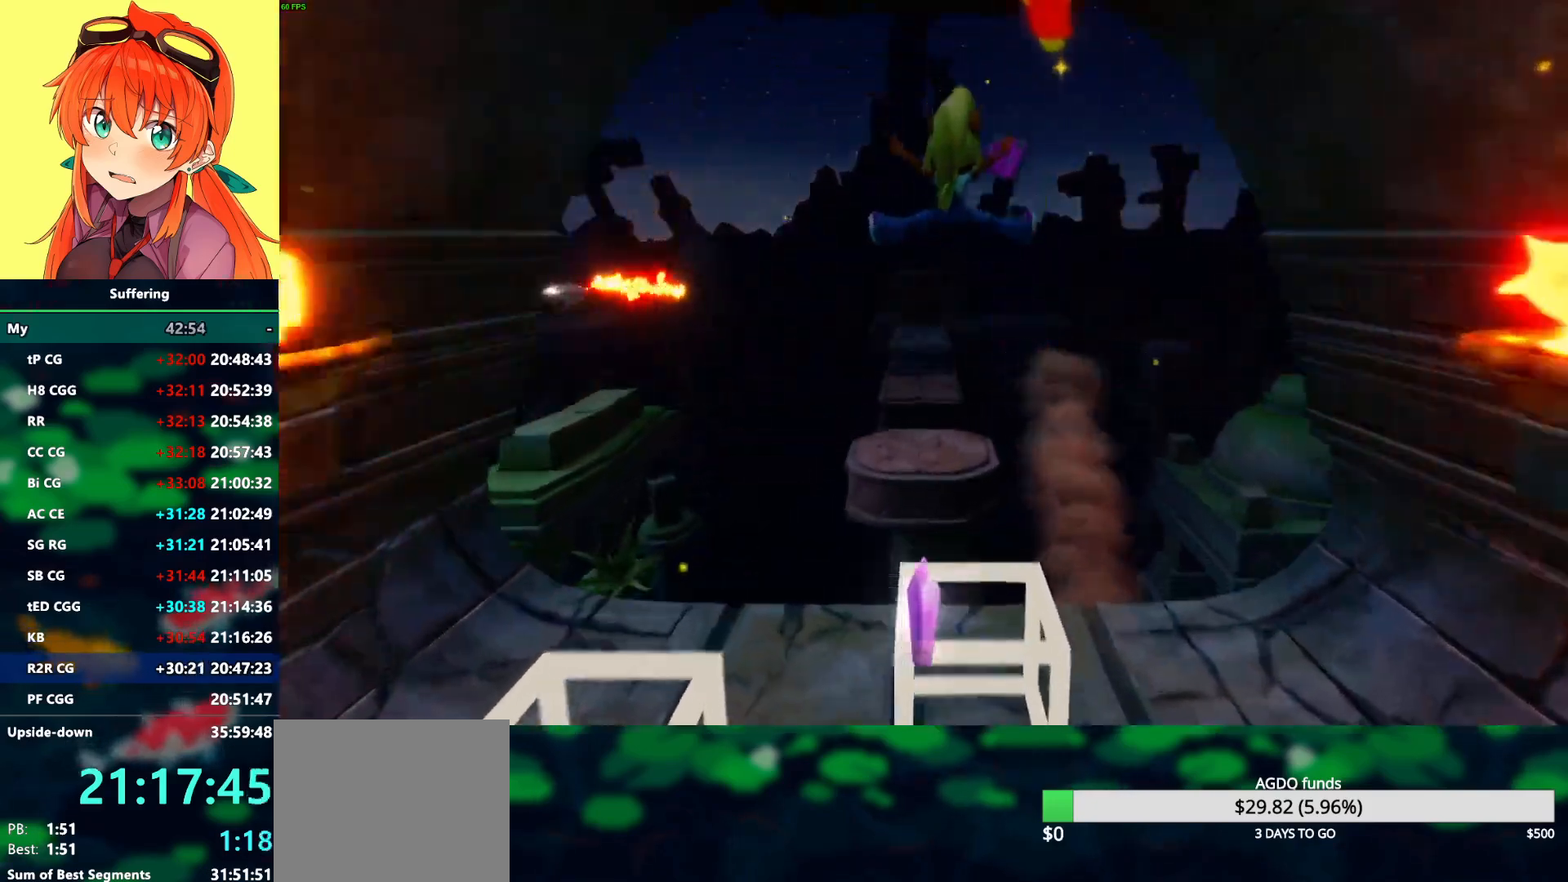
{"buttons": ["CROSS", "DPAD_UP"], "left_stick": "center", "right_stick": "center", "events": [[433, "CROSS", "down"]]}
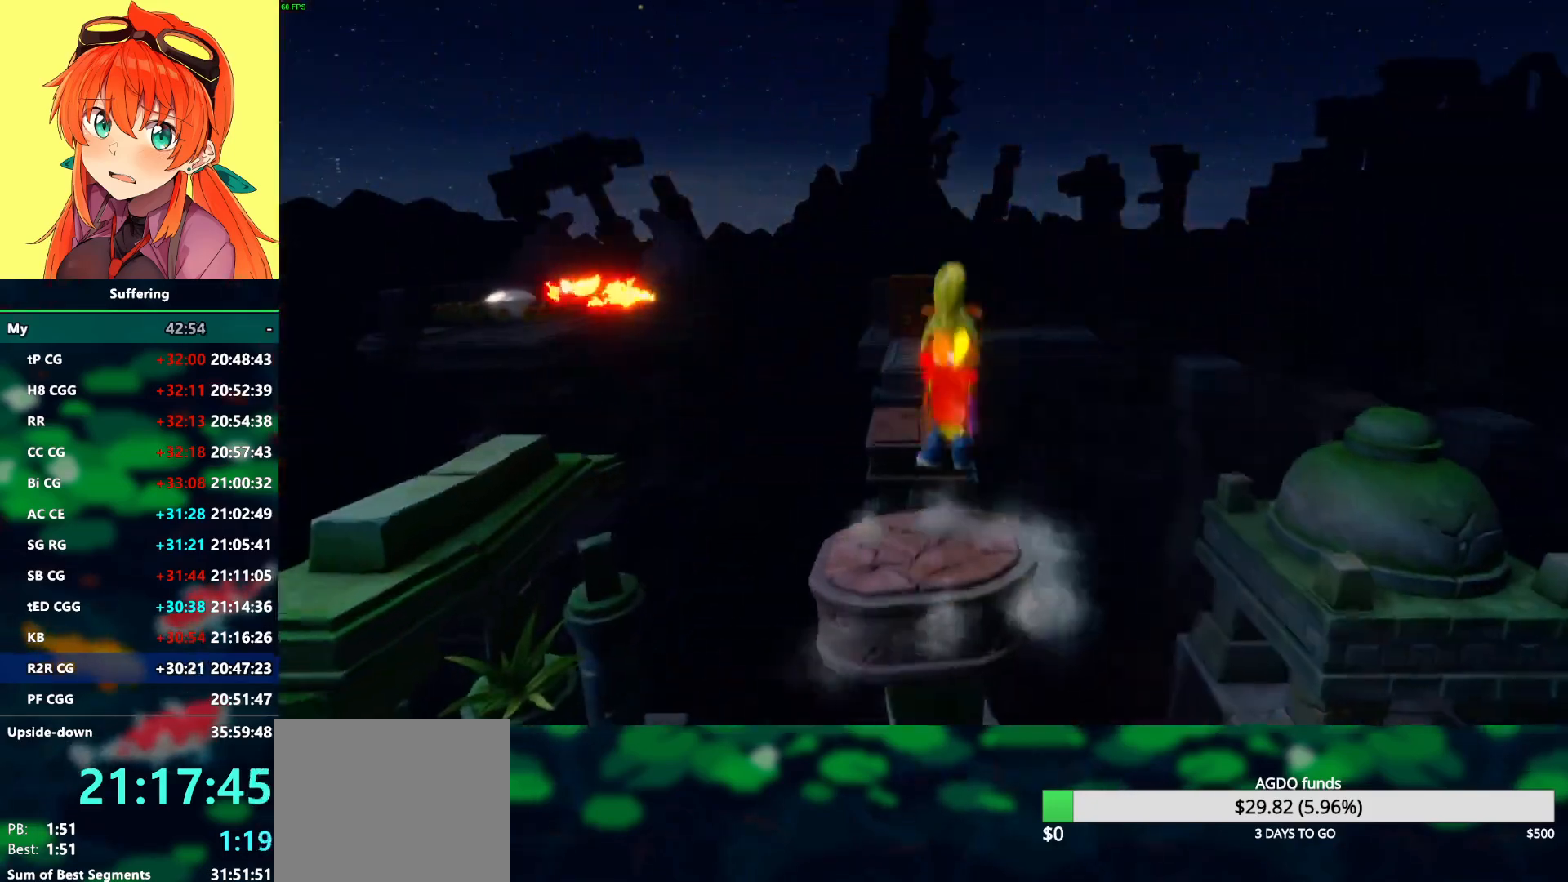
{"buttons": ["CROSS", "DPAD_UP"], "left_stick": "center", "right_stick": "center", "events": [[167, "DPAD_LEFT", "down"], [217, "DPAD_LEFT", "up"]]}
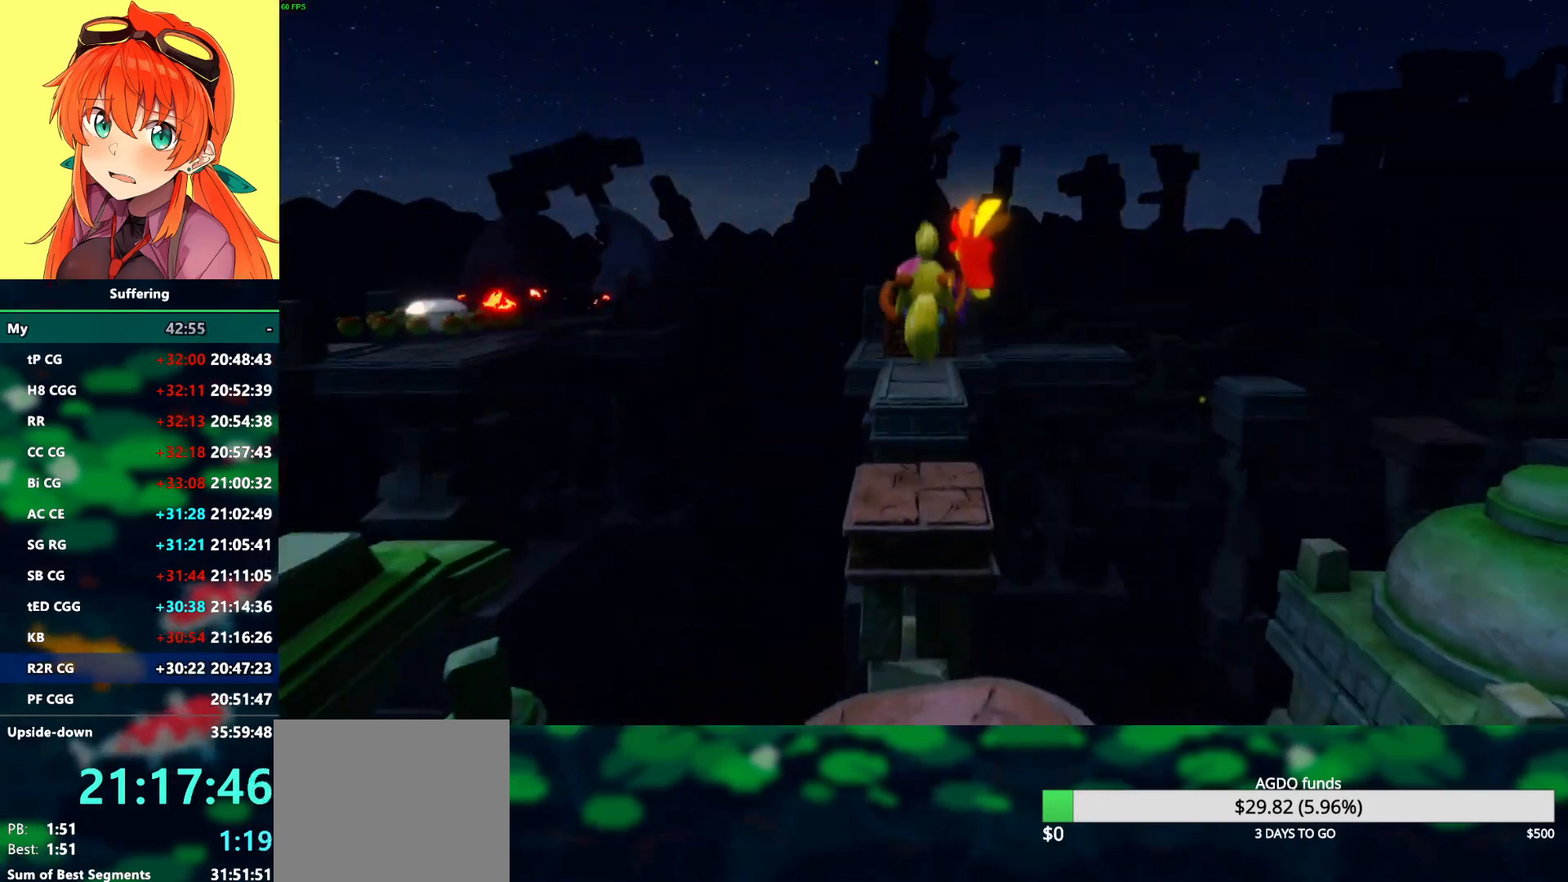
{"buttons": ["CROSS", "DPAD_UP"], "left_stick": "center", "right_stick": "center", "events": [[67, "CROSS", "up"], [267, "CROSS", "down"]]}
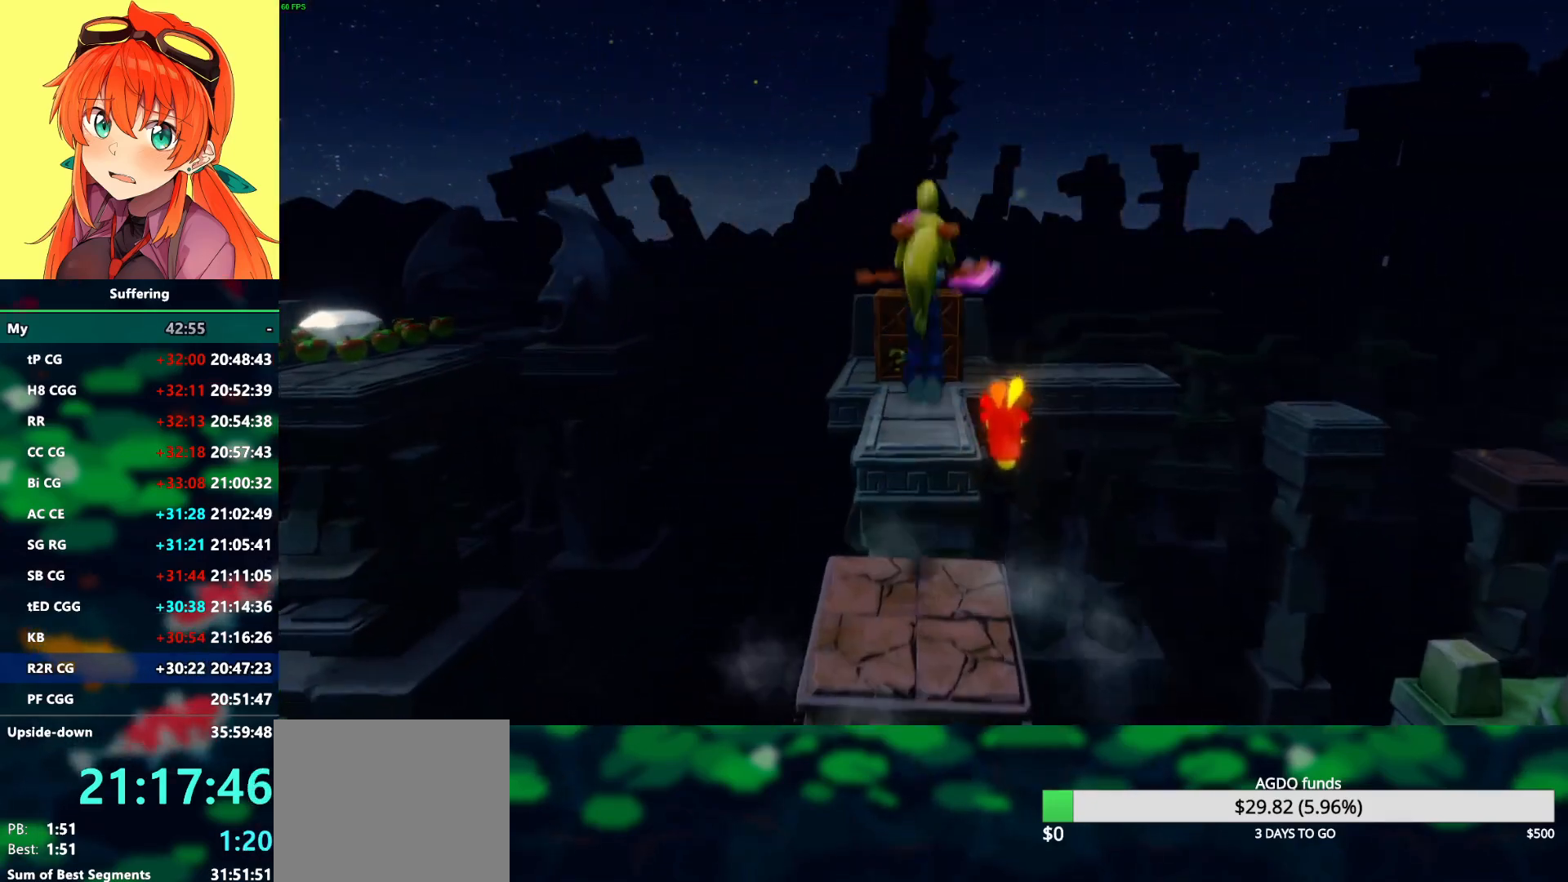
{"buttons": ["DPAD_UP"], "left_stick": "center", "right_stick": "center", "events": [[317, "CROSS", "up"]]}
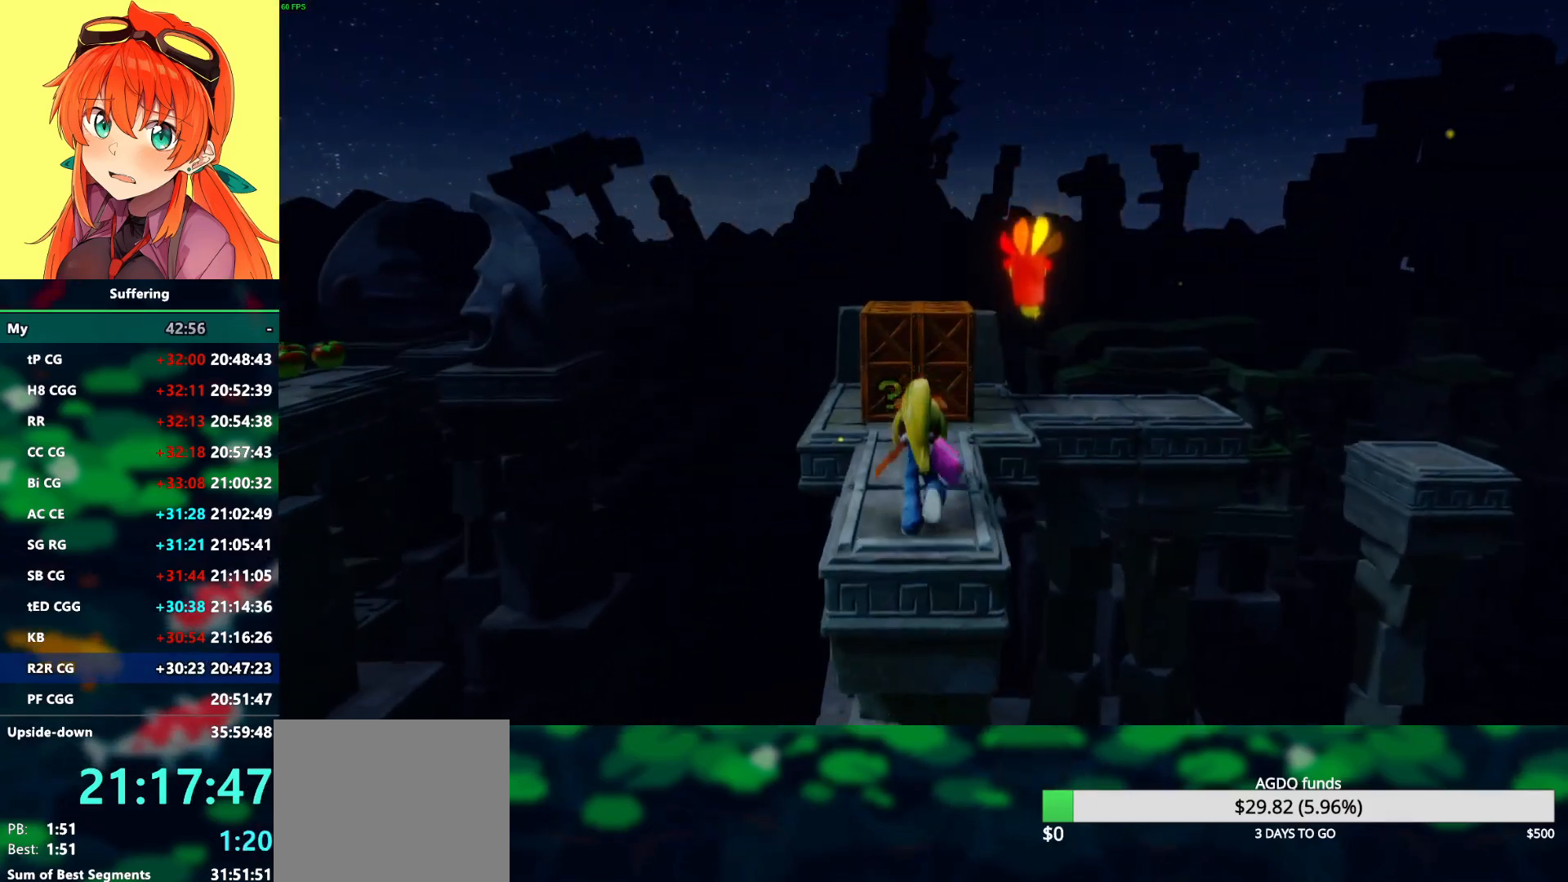
{"buttons": ["SQUARE", "DPAD_UP"], "left_stick": "center", "right_stick": "center", "events": [[250, "R1", "down"], [433, "R1", "up"], [483, "SQUARE", "down"]]}
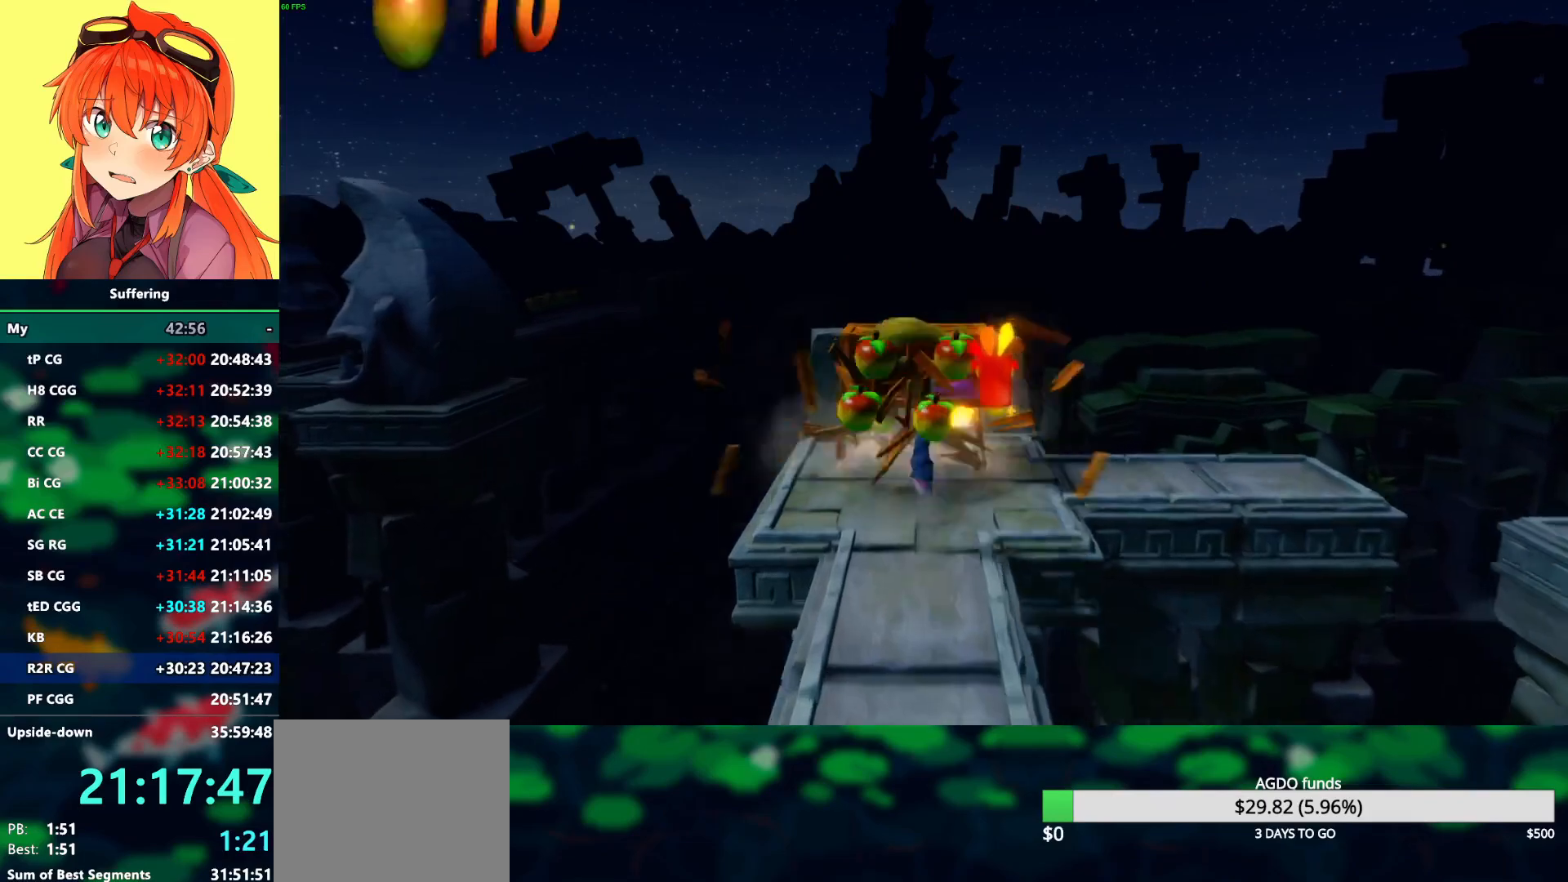
{"buttons": ["DPAD_LEFT"], "left_stick": "center", "right_stick": "center", "events": [[150, "SQUARE", "up"], [217, "DPAD_UP", "up"], [483, "DPAD_LEFT", "down"]]}
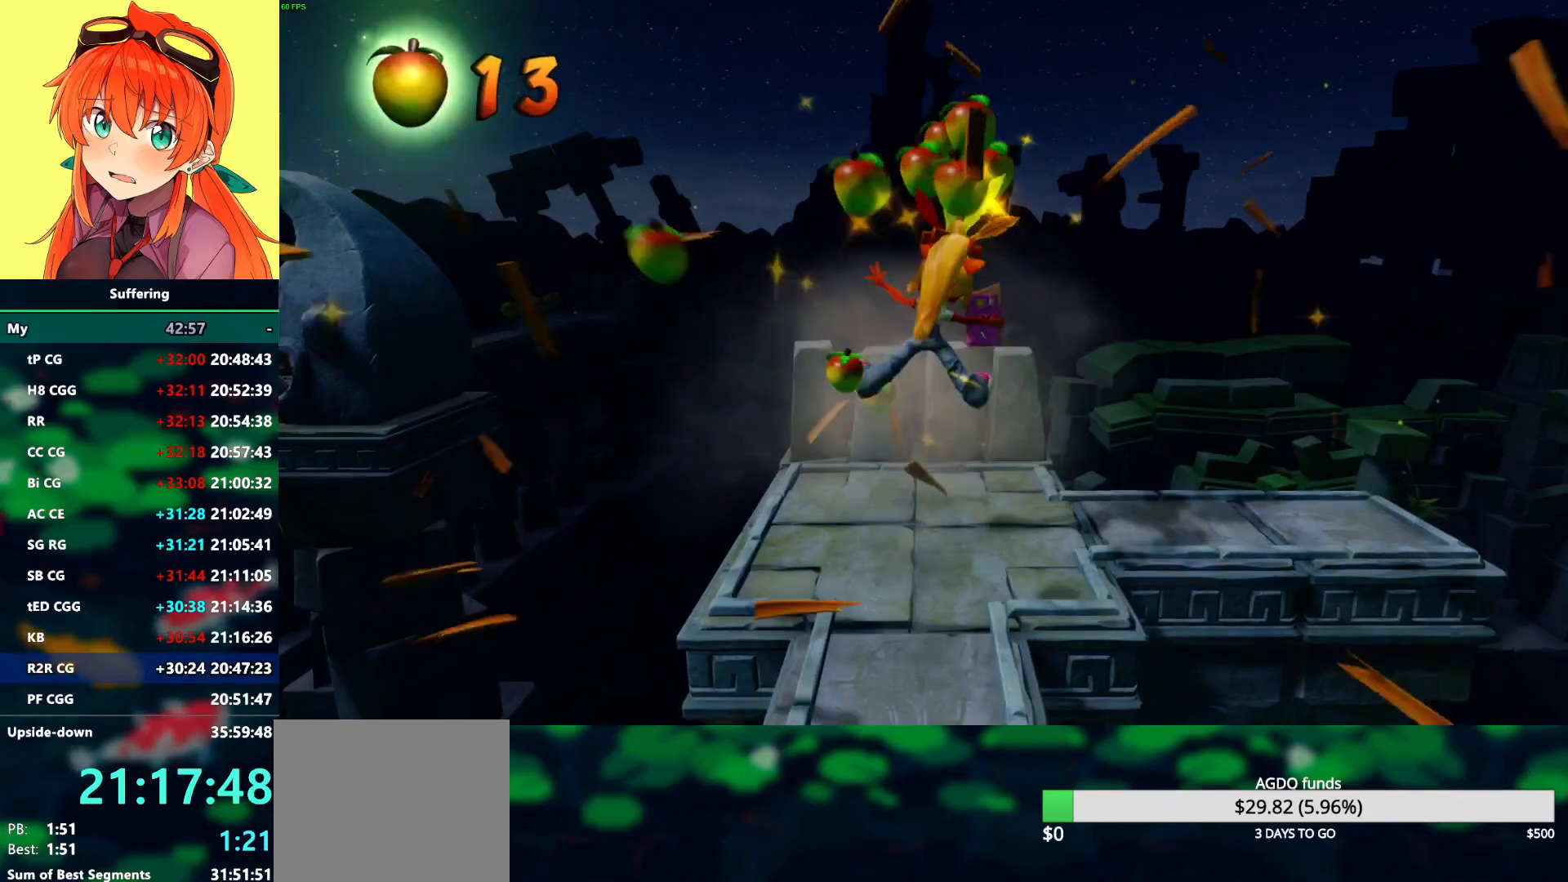
{"buttons": [], "left_stick": "center", "right_stick": "center", "events": [[117, "DPAD_LEFT", "up"]]}
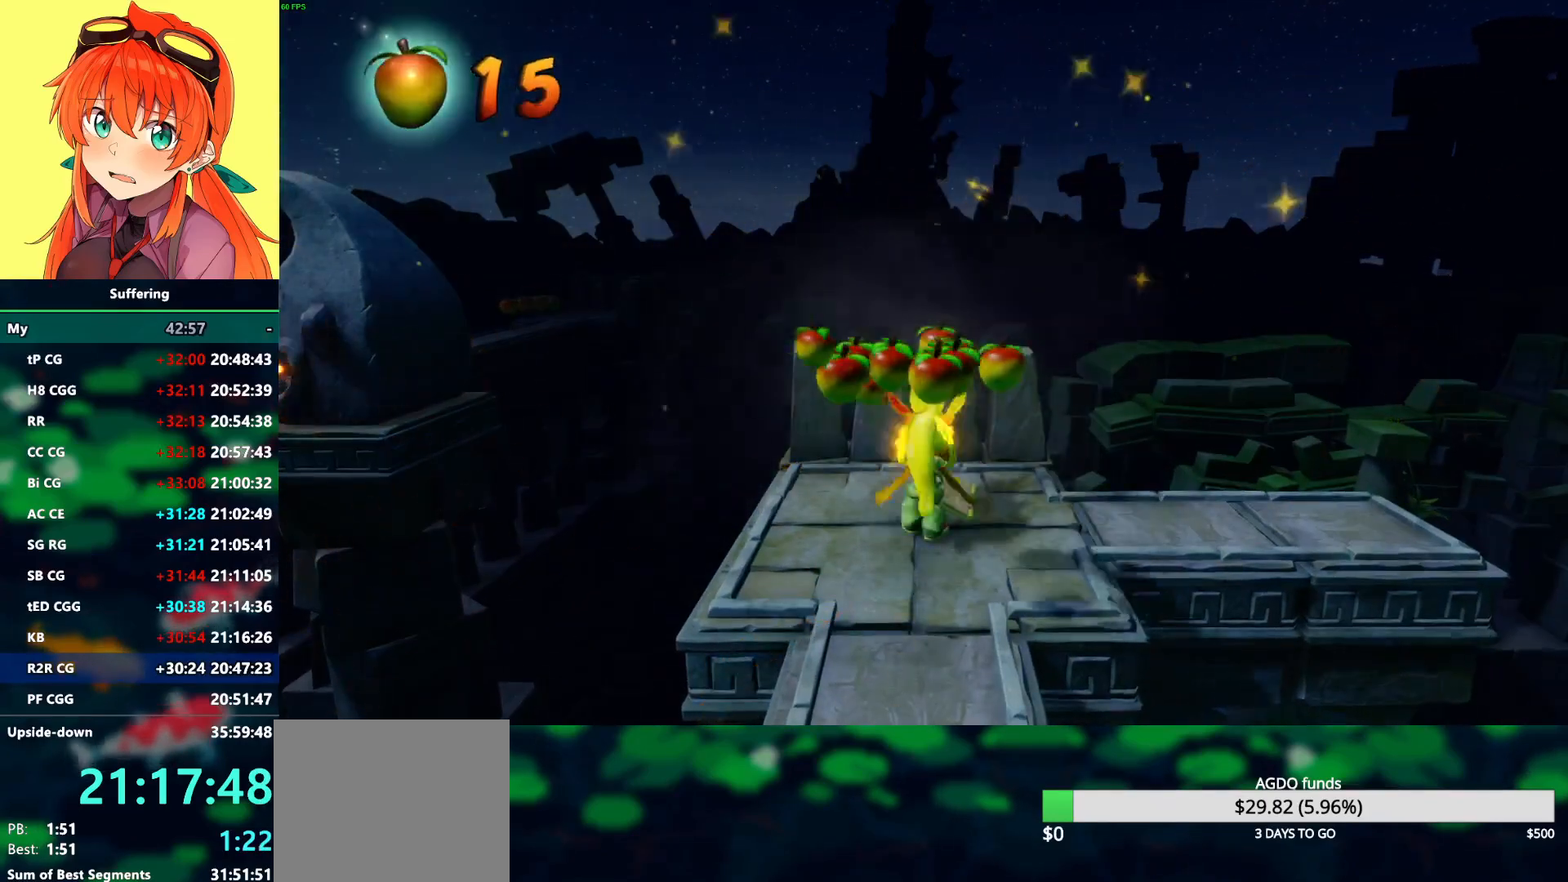
{"buttons": ["DPAD_UP"], "left_stick": "center", "right_stick": "center", "events": [[117, "DPAD_UP", "down"]]}
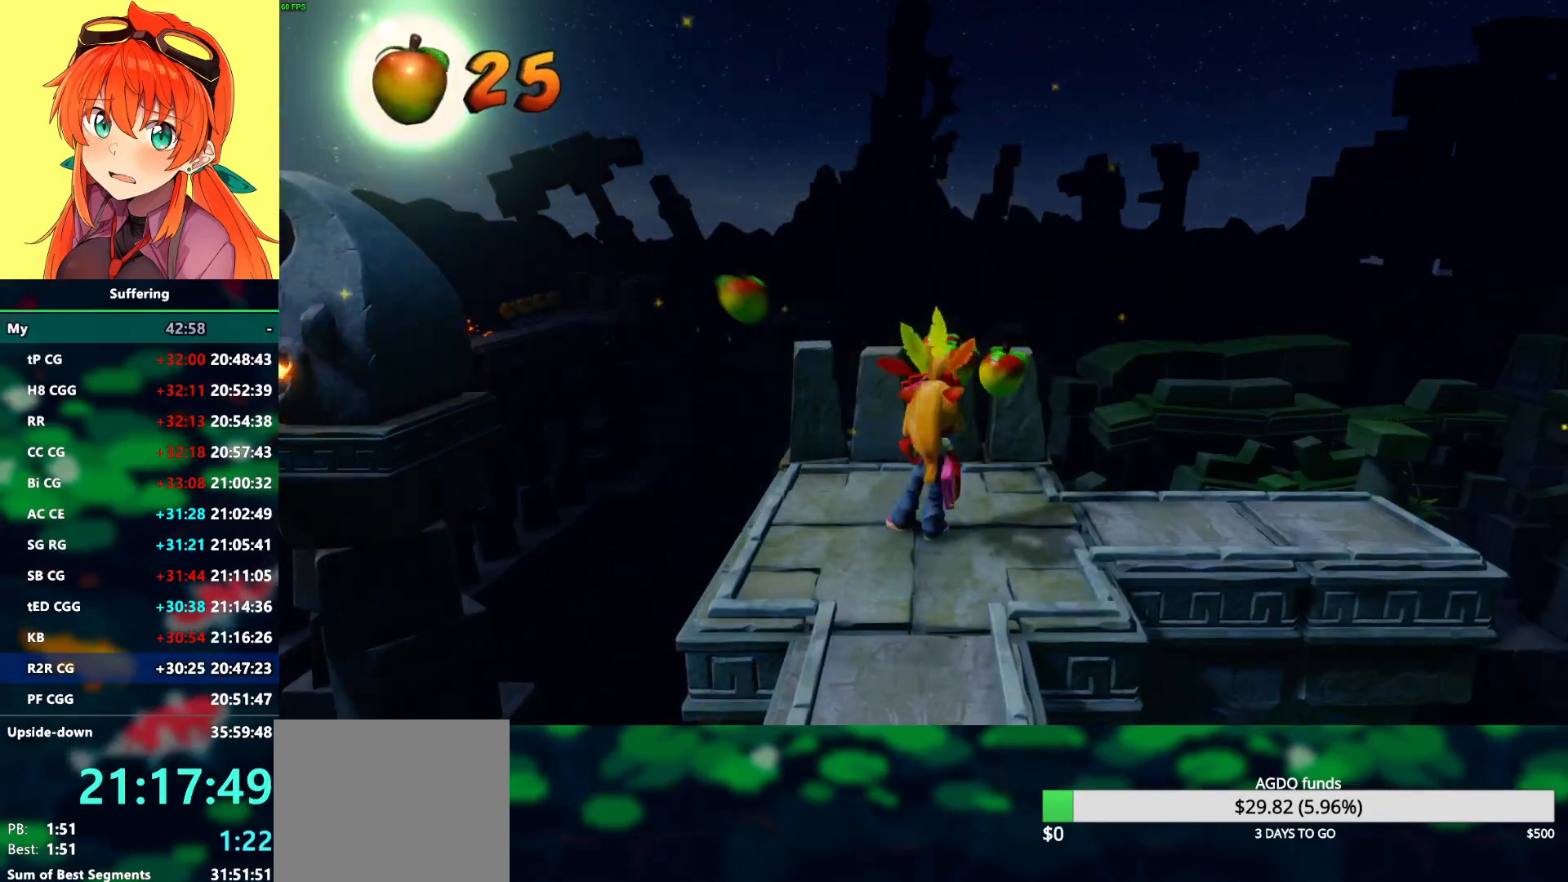
{"buttons": ["DPAD_LEFT"], "left_stick": "center", "right_stick": "center", "events": [[383, "DPAD_LEFT", "down"], [450, "DPAD_UP", "up"]]}
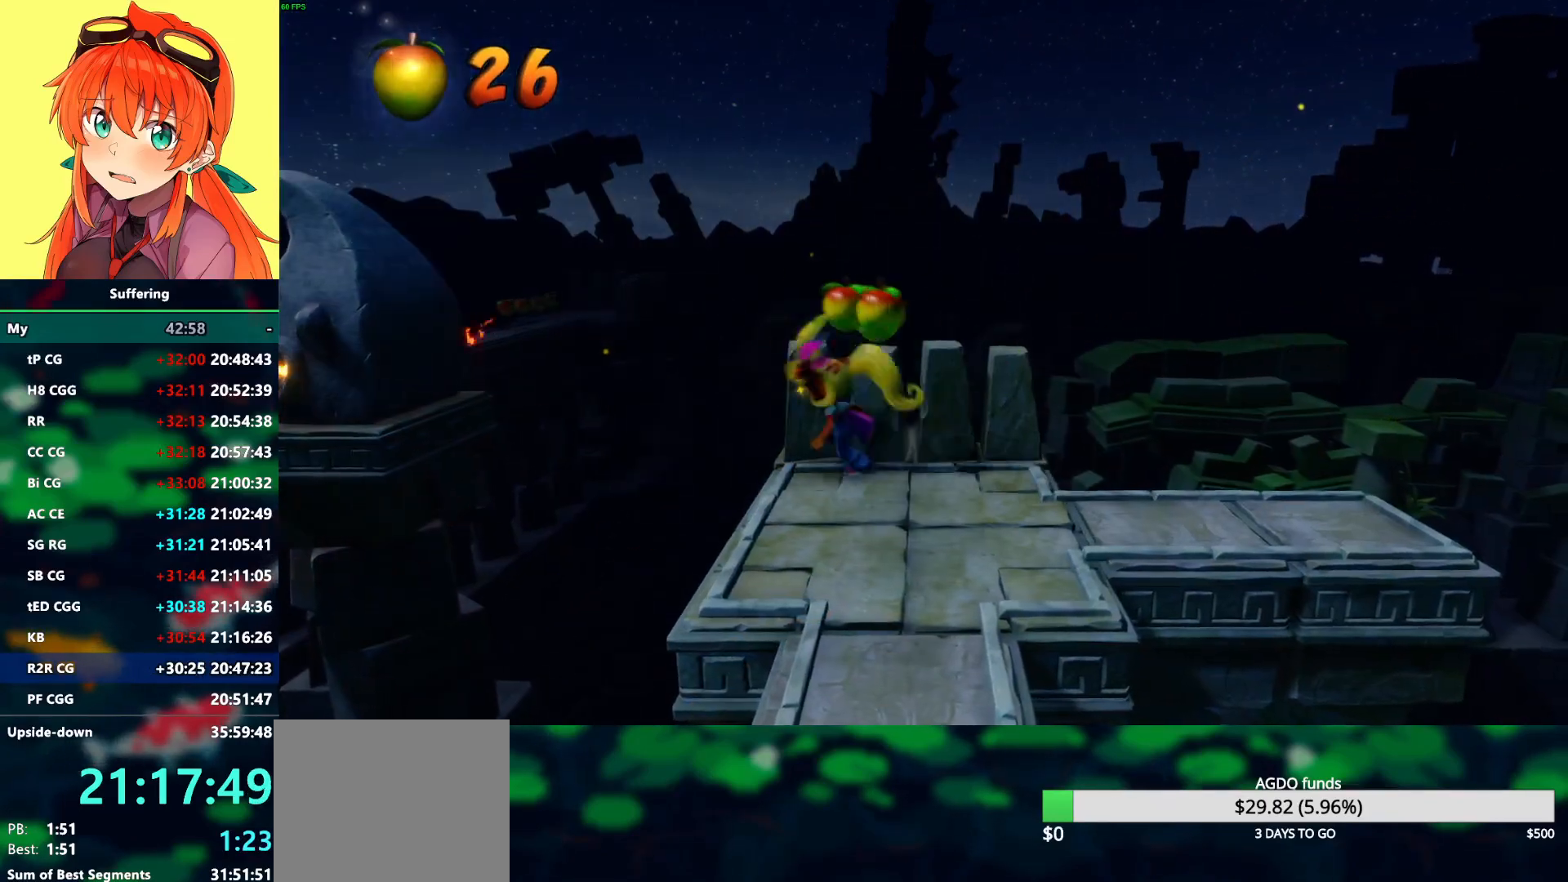
{"buttons": ["CROSS", "SQUARE", "R1", "DPAD_UP", "DPAD_LEFT"], "left_stick": "center", "right_stick": "center", "events": [[117, "R1", "down"], [267, "CROSS", "down"], [317, "SQUARE", "down"], [433, "DPAD_UP", "down"]]}